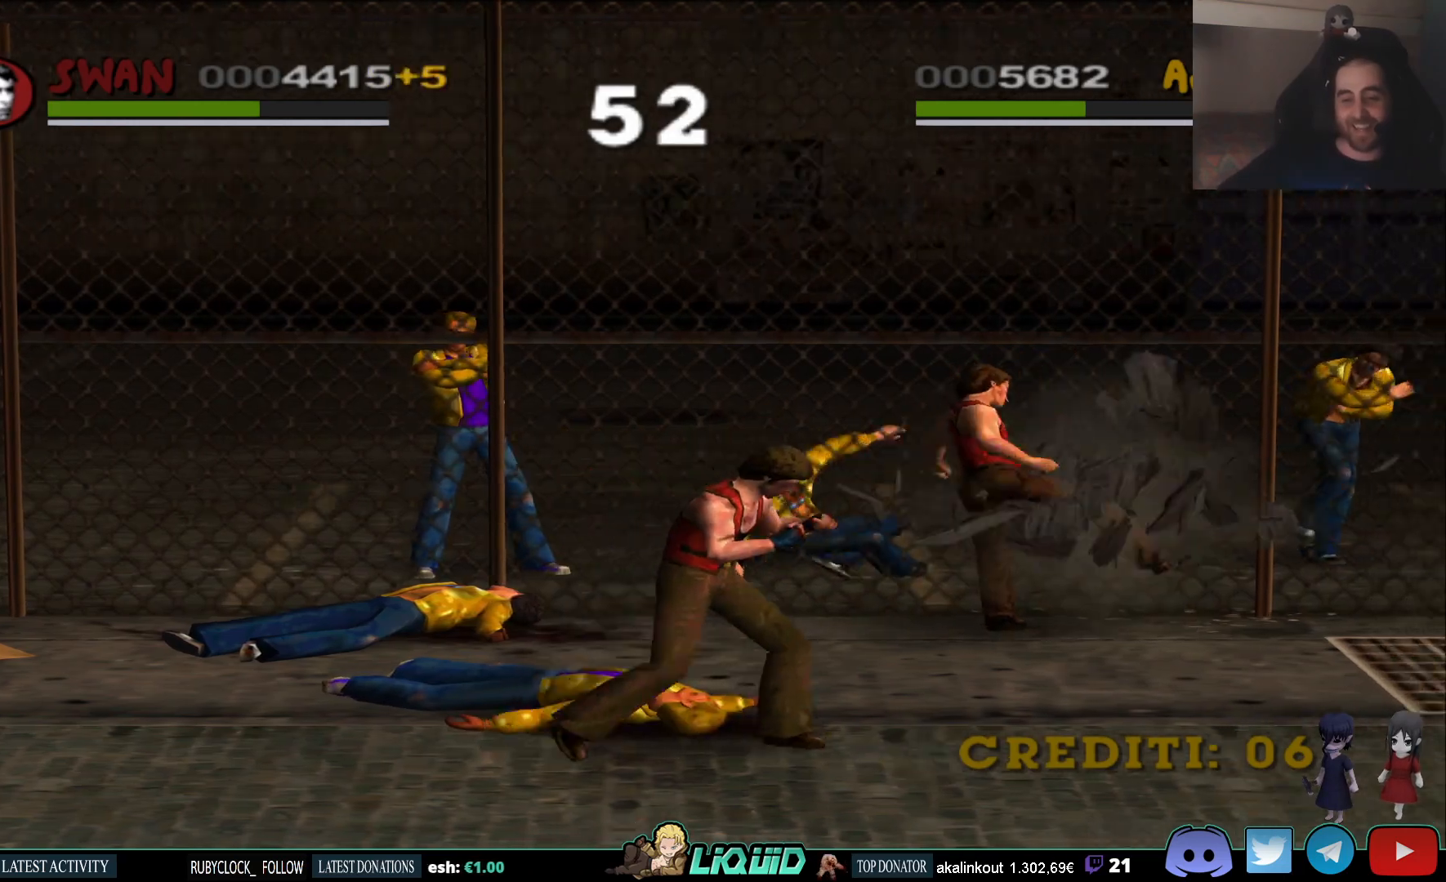
Gameplay with a controller (PlayStation layout); each line is a JSON object with the inputs held at the frame after it. "events" lists button and stick changes between this image and that frame as [ms after this image, input, new state], when the widget could be followed in between.
{"buttons": [], "left_stick": "right", "right_stick": "center", "events": []}
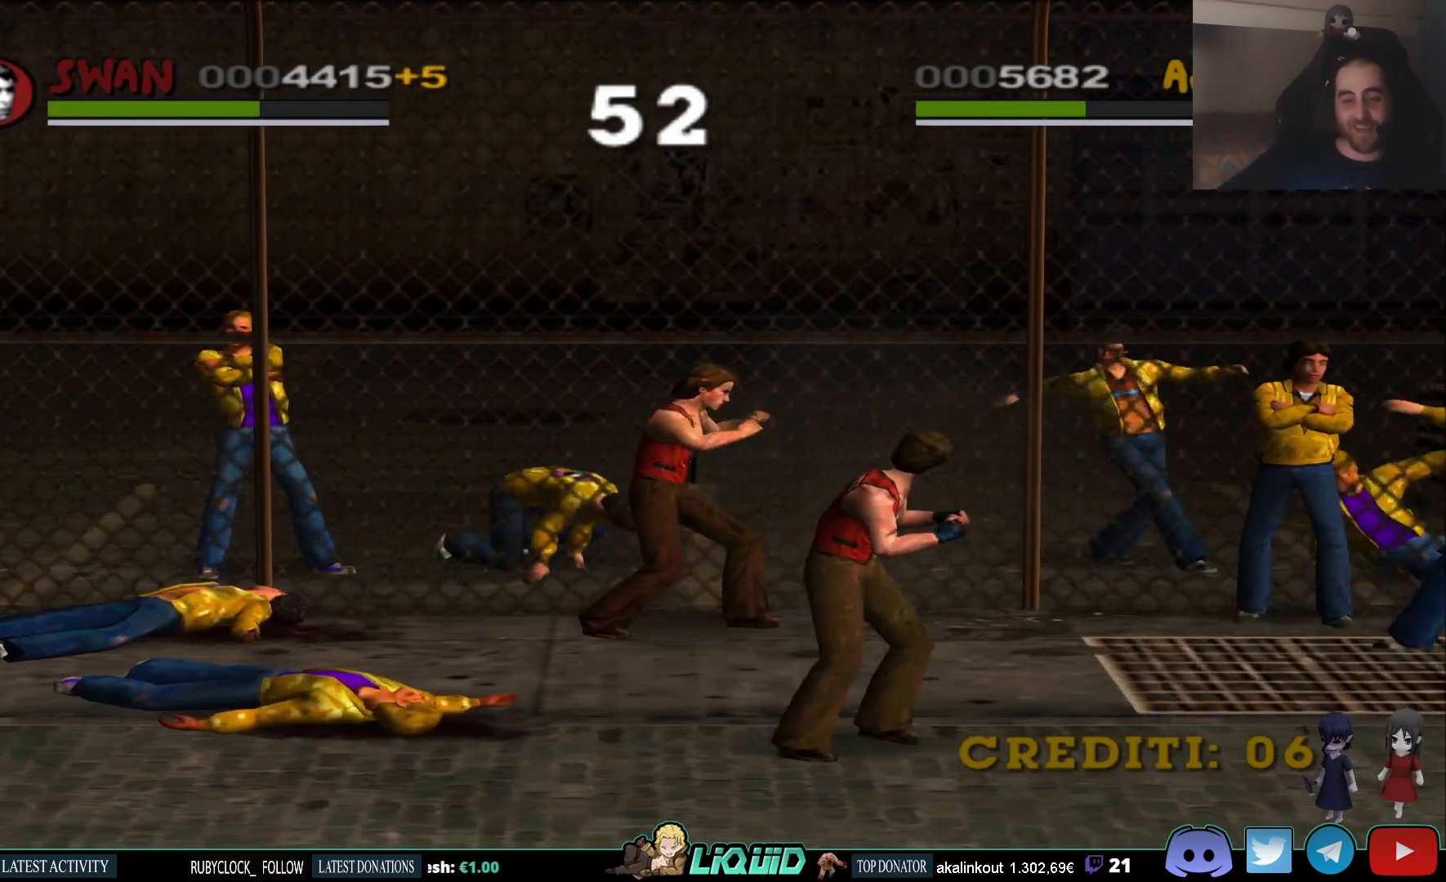
{"buttons": [], "left_stick": "right", "right_stick": "center", "events": []}
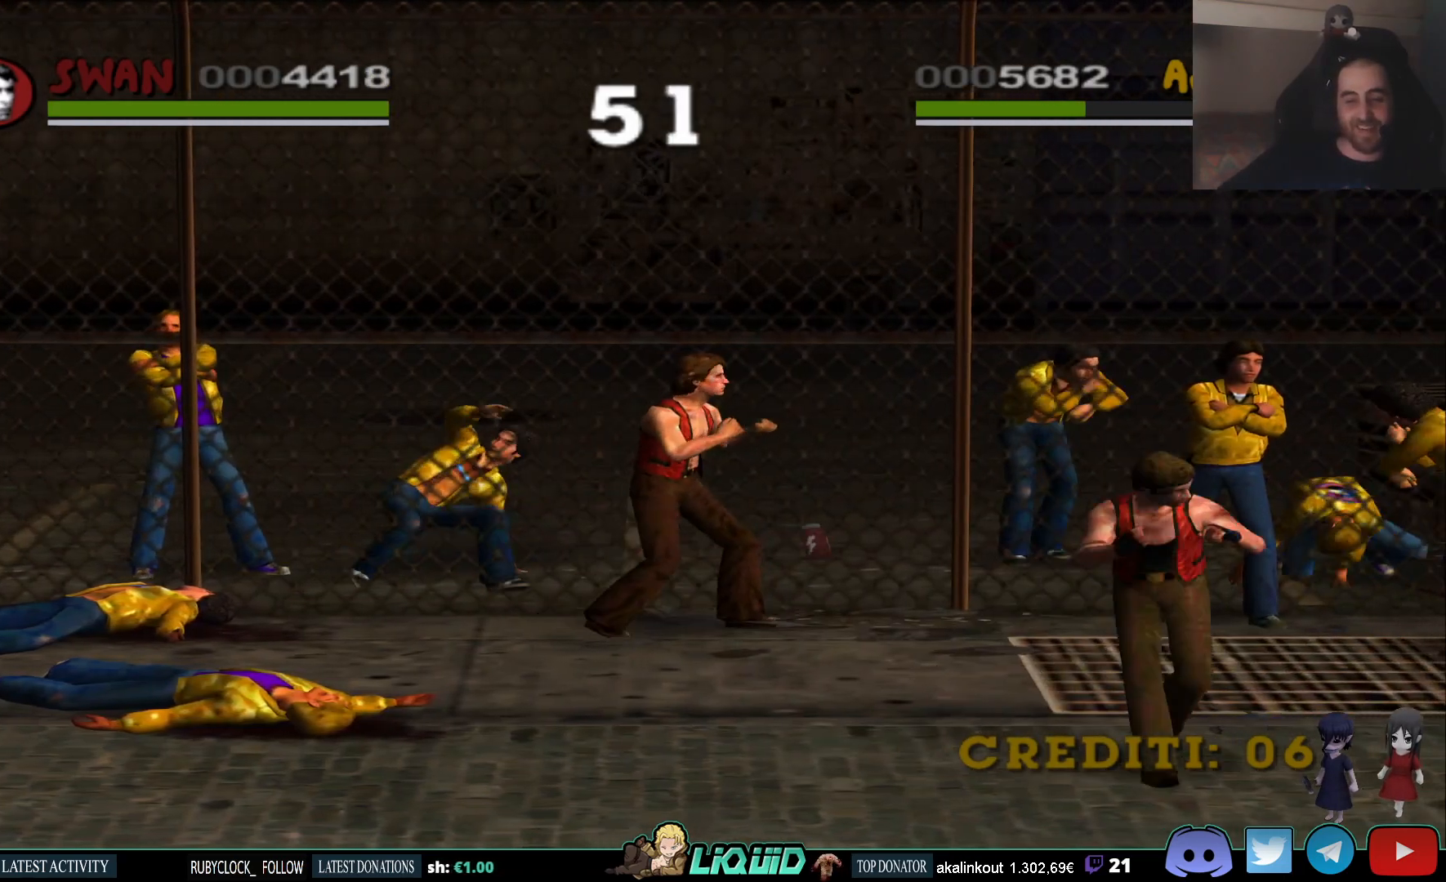
{"buttons": [], "left_stick": "right", "right_stick": "center", "events": [[67, "TRIANGLE", "down"], [217, "TRIANGLE", "up"]]}
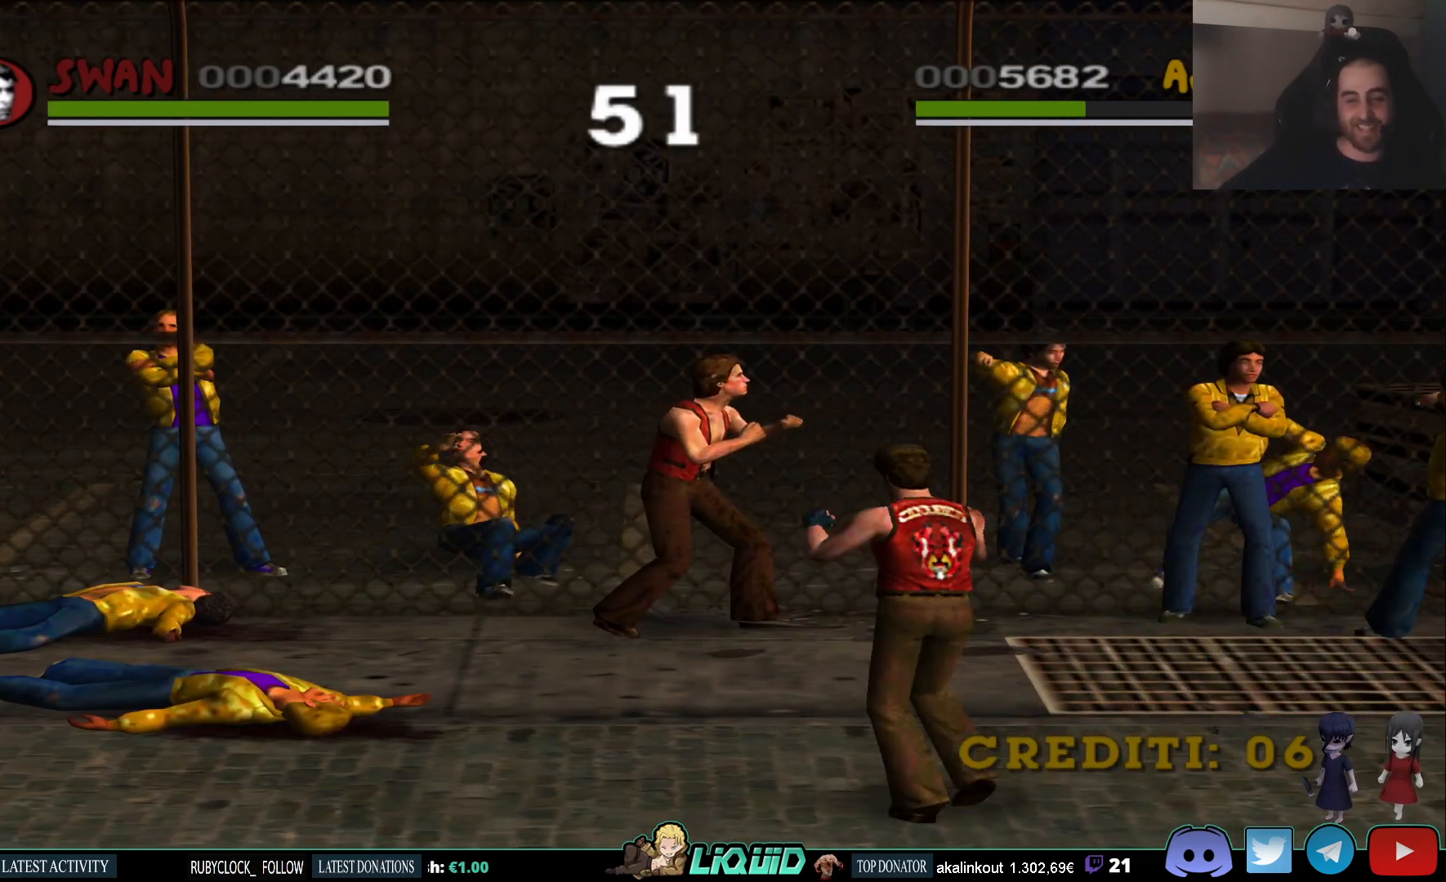
{"buttons": [], "left_stick": "right", "right_stick": "center", "events": []}
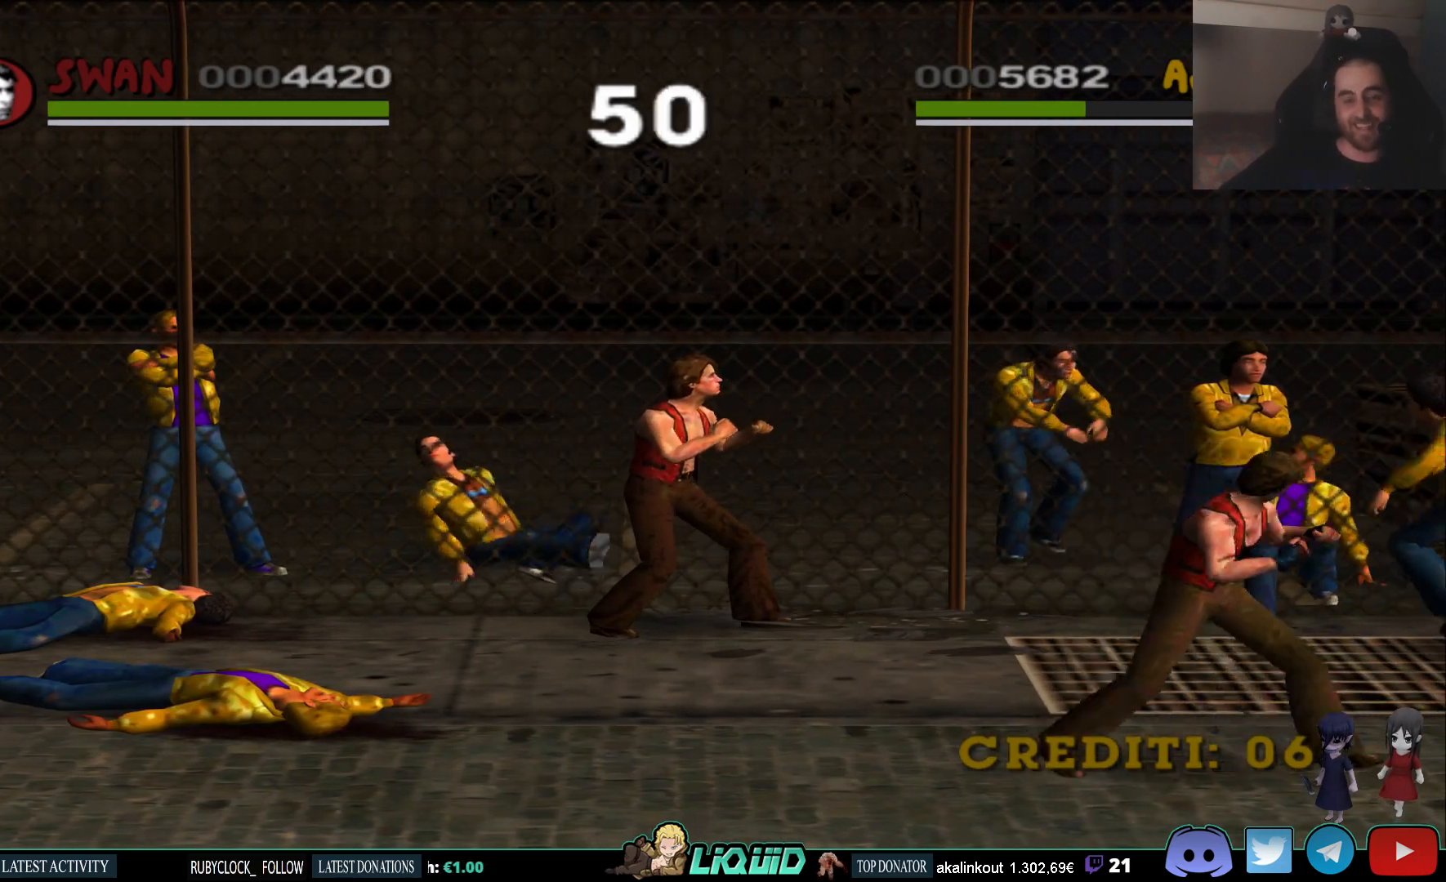
{"buttons": [], "left_stick": "center", "right_stick": "center", "events": [[150, "left_stick", "center"]]}
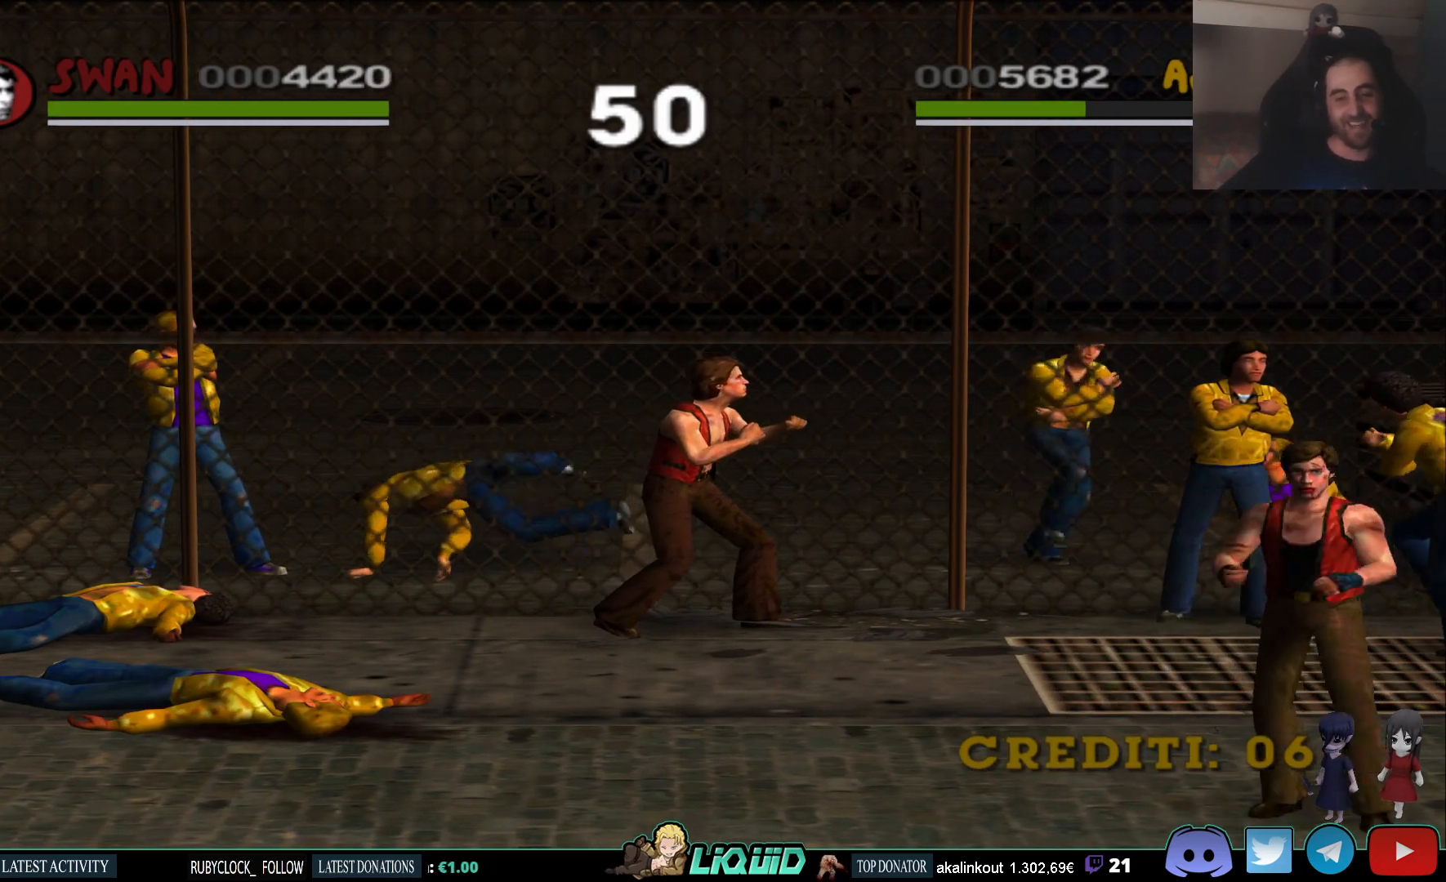
{"buttons": [], "left_stick": "center", "right_stick": "center", "events": []}
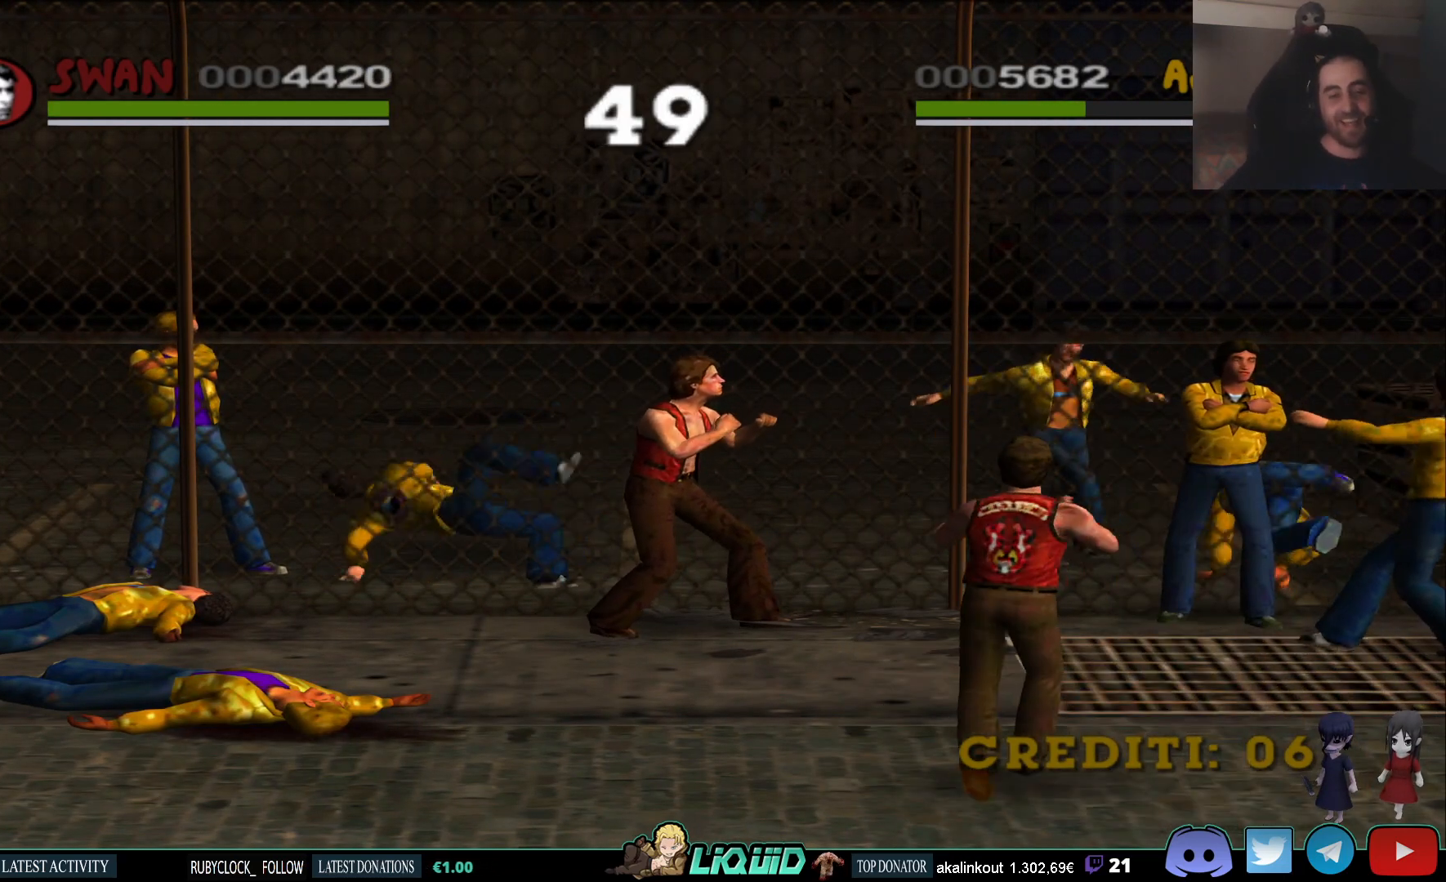
{"buttons": [], "left_stick": "center", "right_stick": "center", "events": []}
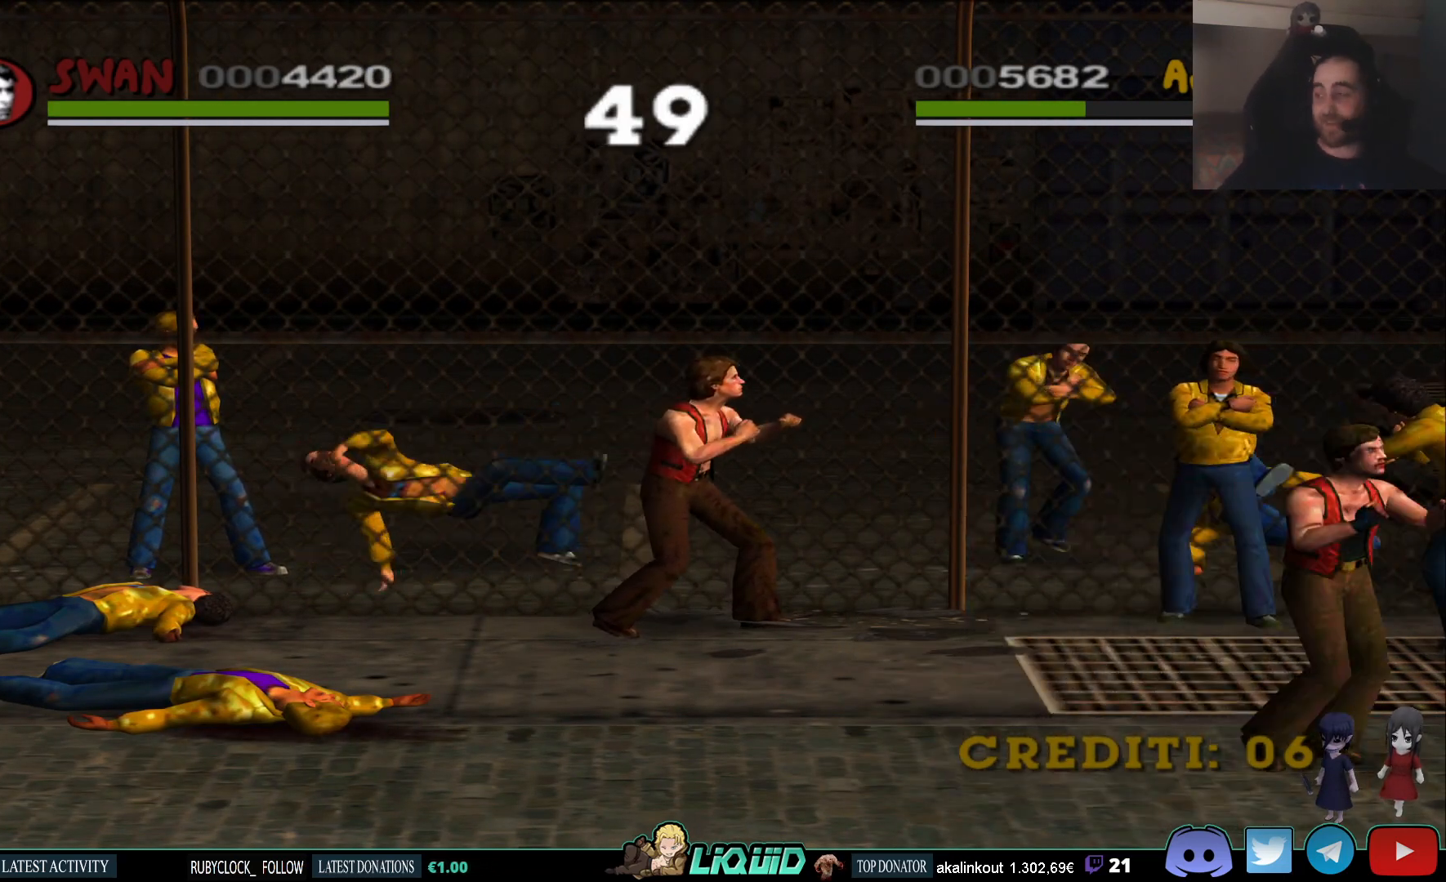
{"buttons": [], "left_stick": "right", "right_stick": "center", "events": [[350, "left_stick", "right"]]}
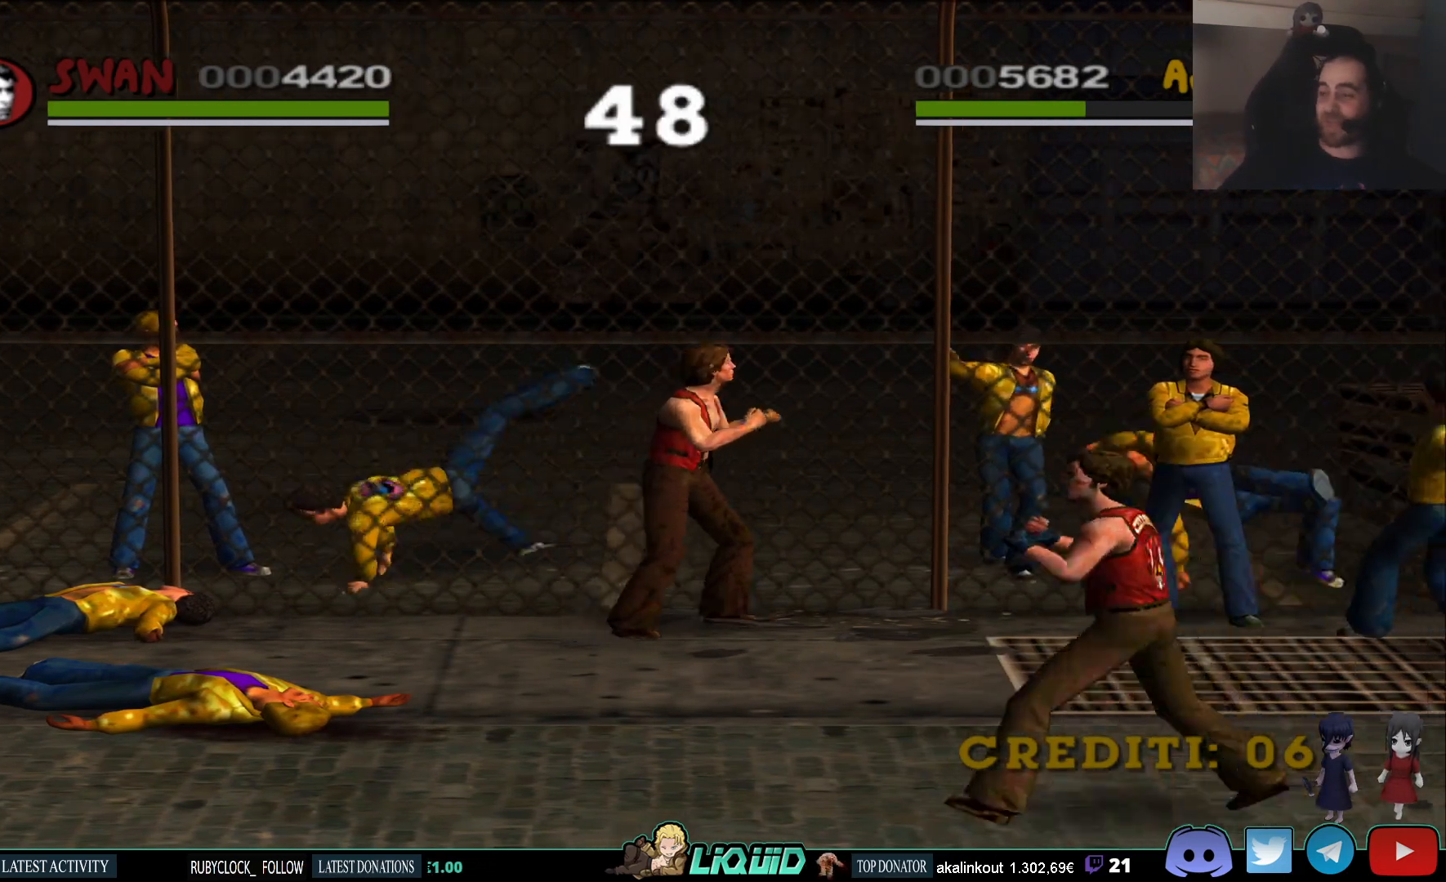
{"buttons": ["SQUARE"], "left_stick": "right", "right_stick": "center", "events": [[300, "SQUARE", "down"], [417, "SQUARE", "up"], [483, "SQUARE", "down"]]}
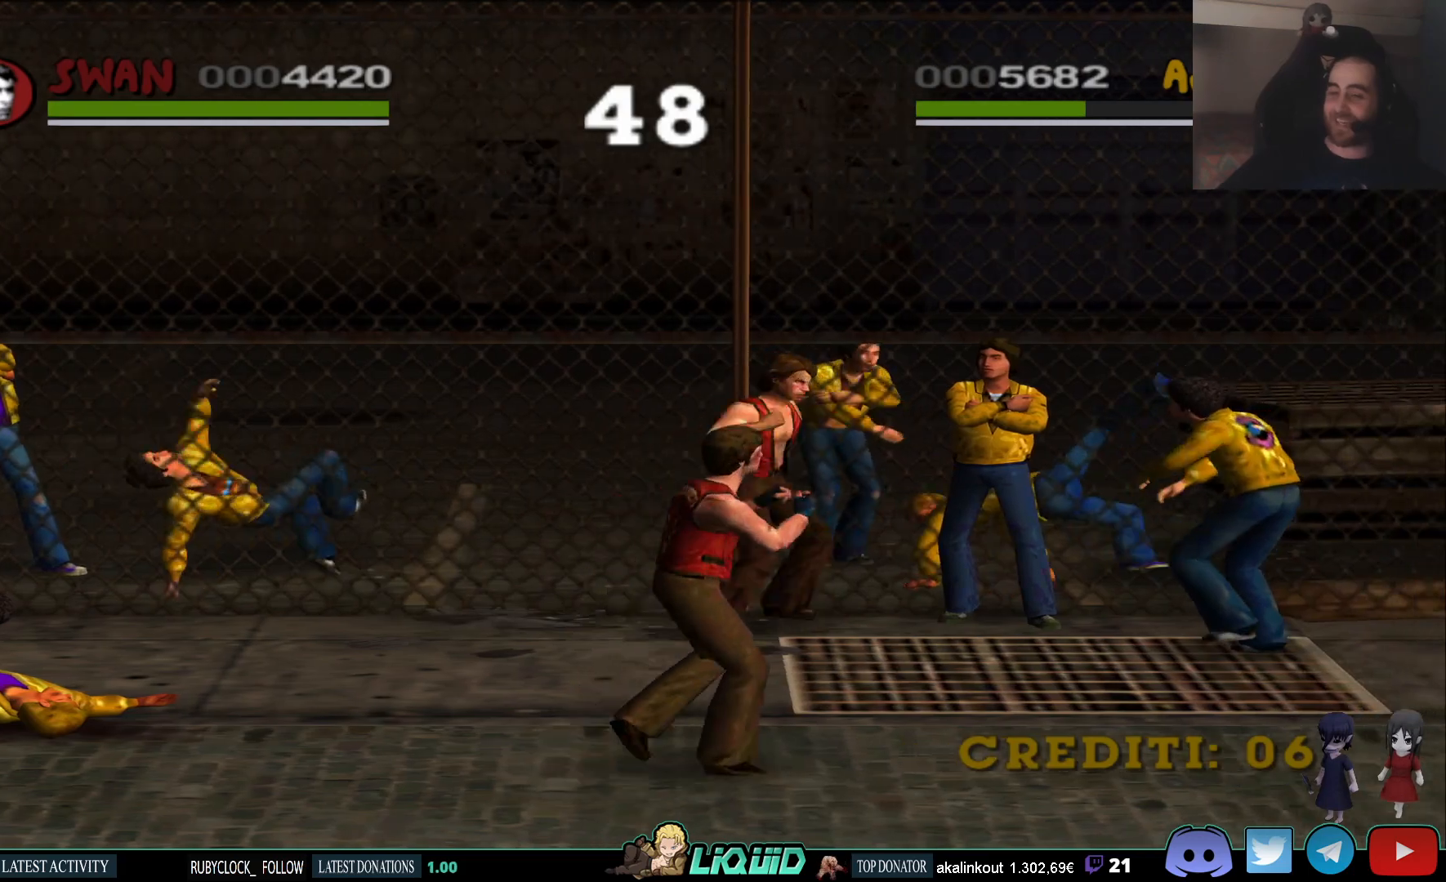
{"buttons": [], "left_stick": "right", "right_stick": "center", "events": [[83, "SQUARE", "up"], [167, "SQUARE", "down"], [300, "SQUARE", "up"], [367, "SQUARE", "down"], [500, "SQUARE", "up"]]}
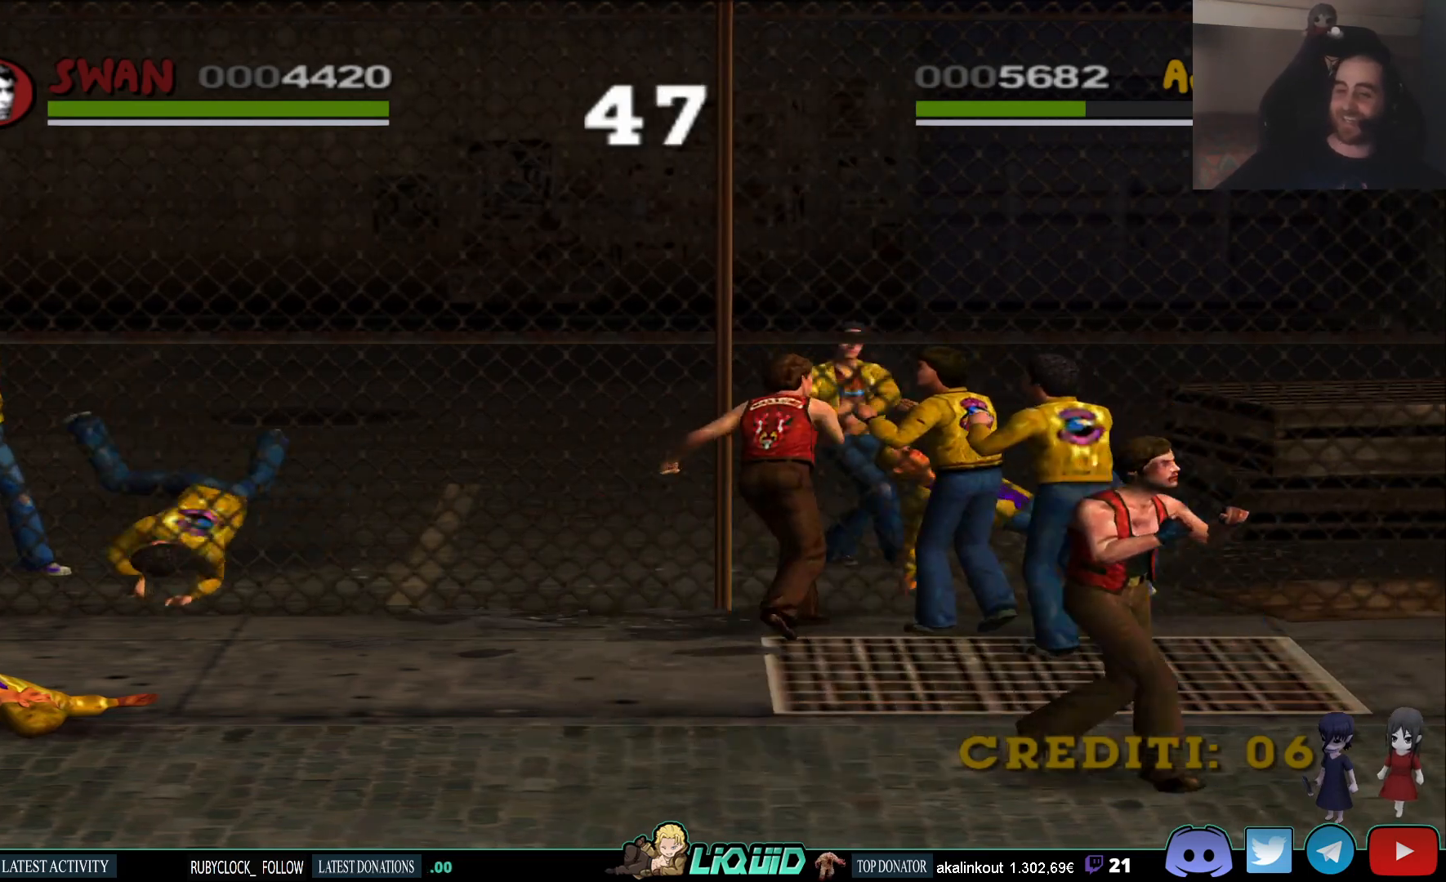
{"buttons": [], "left_stick": "right", "right_stick": "center", "events": [[50, "SQUARE", "down"], [167, "SQUARE", "up"], [233, "SQUARE", "down"], [333, "SQUARE", "up"], [400, "SQUARE", "down"], [500, "SQUARE", "up"]]}
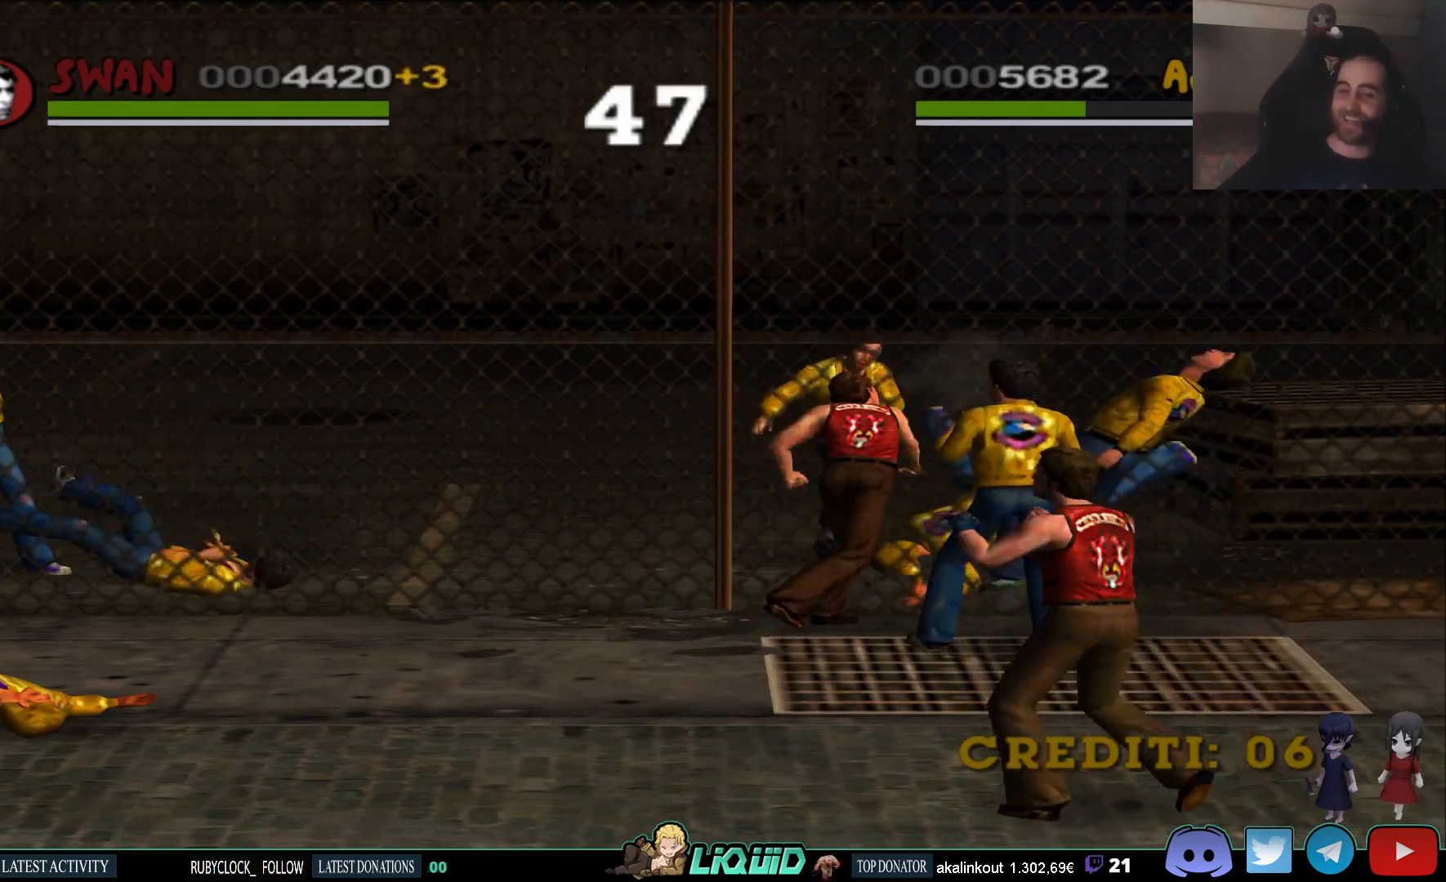
{"buttons": ["SQUARE"], "left_stick": "down", "right_stick": "center", "events": [[17, "left_stick", "down-right"], [67, "SQUARE", "down"], [183, "SQUARE", "up"], [233, "SQUARE", "down"], [367, "SQUARE", "up"], [483, "SQUARE", "down"], [483, "left_stick", "down"]]}
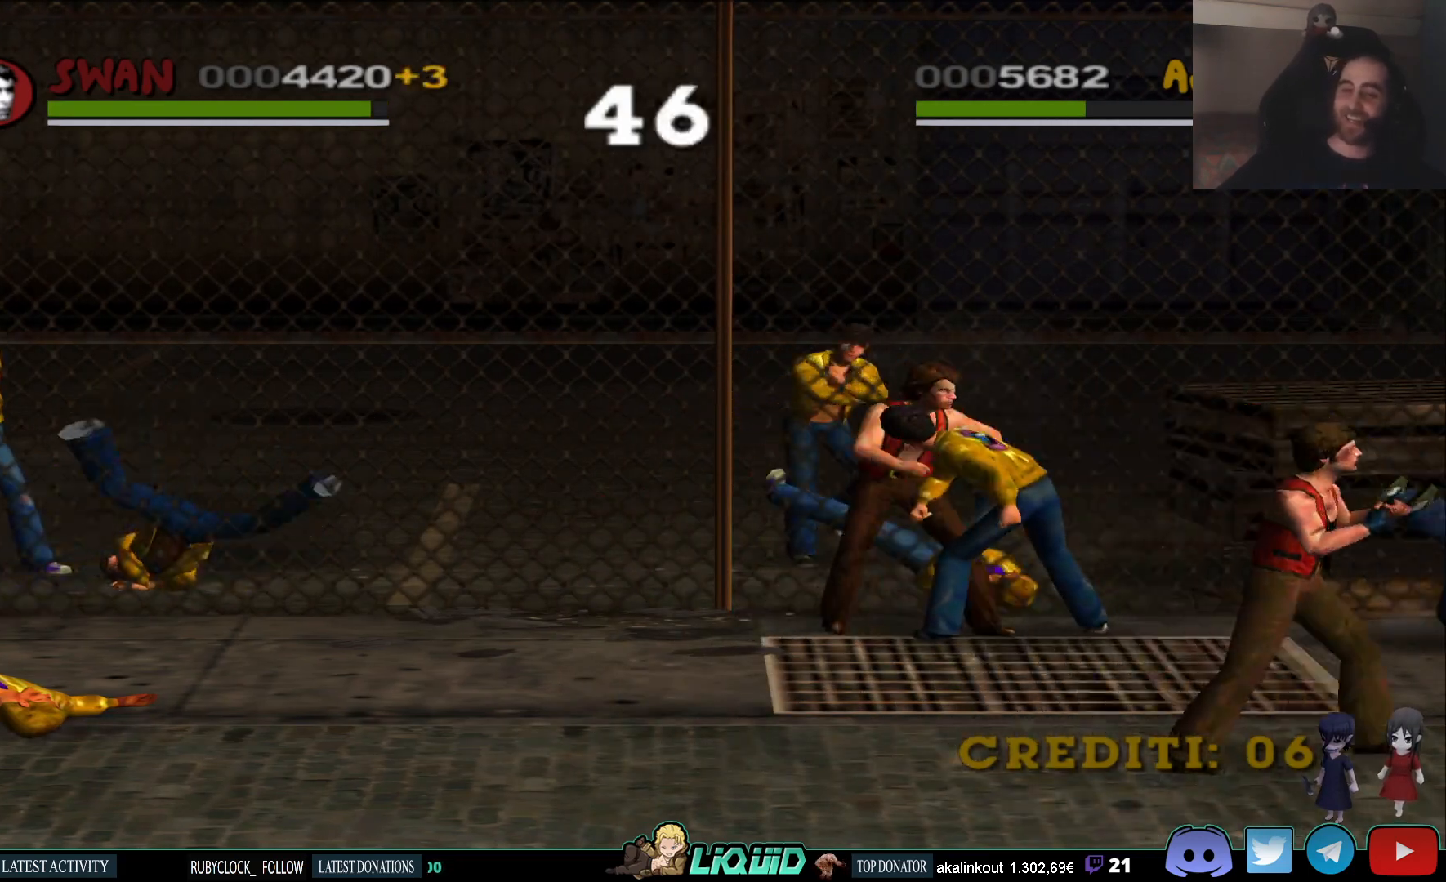
{"buttons": ["SQUARE"], "left_stick": "down", "right_stick": "center", "events": [[100, "SQUARE", "up"], [183, "SQUARE", "down"], [283, "SQUARE", "up"], [350, "SQUARE", "down"], [450, "SQUARE", "up"], [500, "SQUARE", "down"]]}
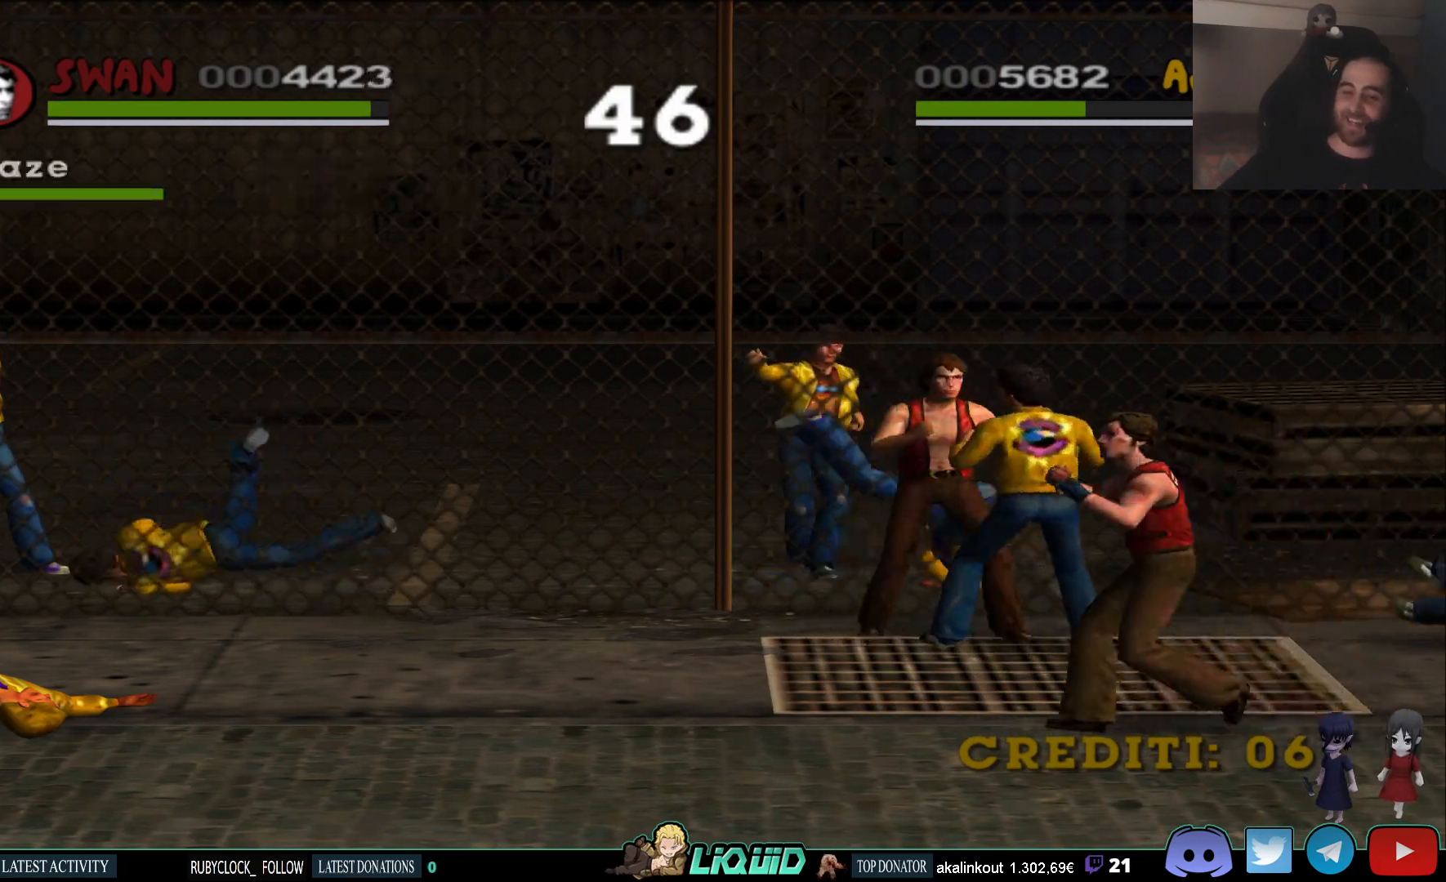
{"buttons": [], "left_stick": "down", "right_stick": "center", "events": [[133, "SQUARE", "up"], [183, "SQUARE", "down"], [283, "SQUARE", "up"], [350, "SQUARE", "down"], [450, "SQUARE", "up"]]}
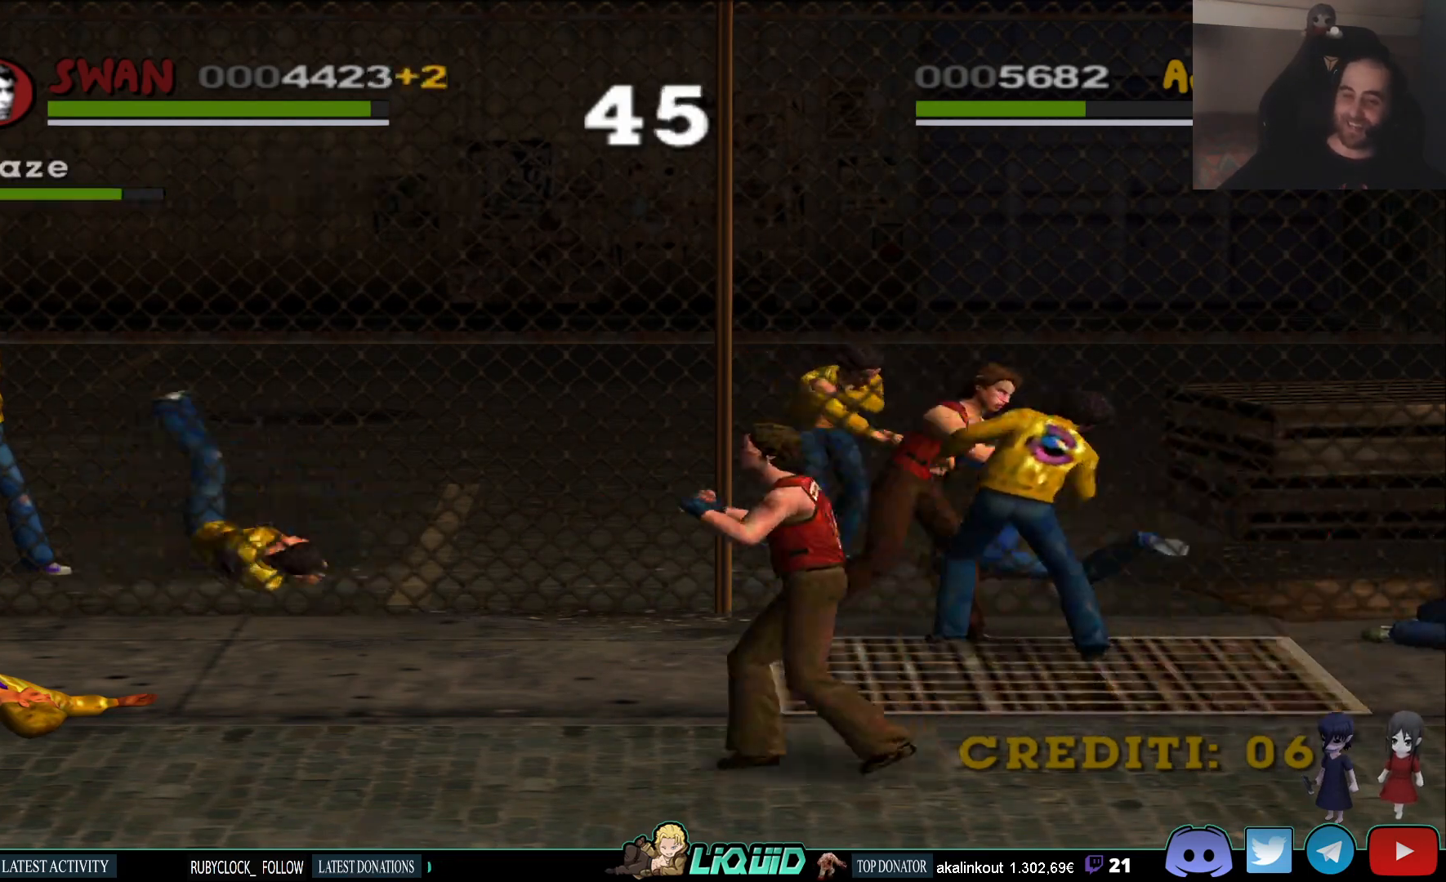
{"buttons": [], "left_stick": "down", "right_stick": "center", "events": [[67, "CROSS", "down"], [183, "CROSS", "up"], [233, "CROSS", "down"], [350, "CROSS", "up"], [417, "CROSS", "down"], [500, "CROSS", "up"]]}
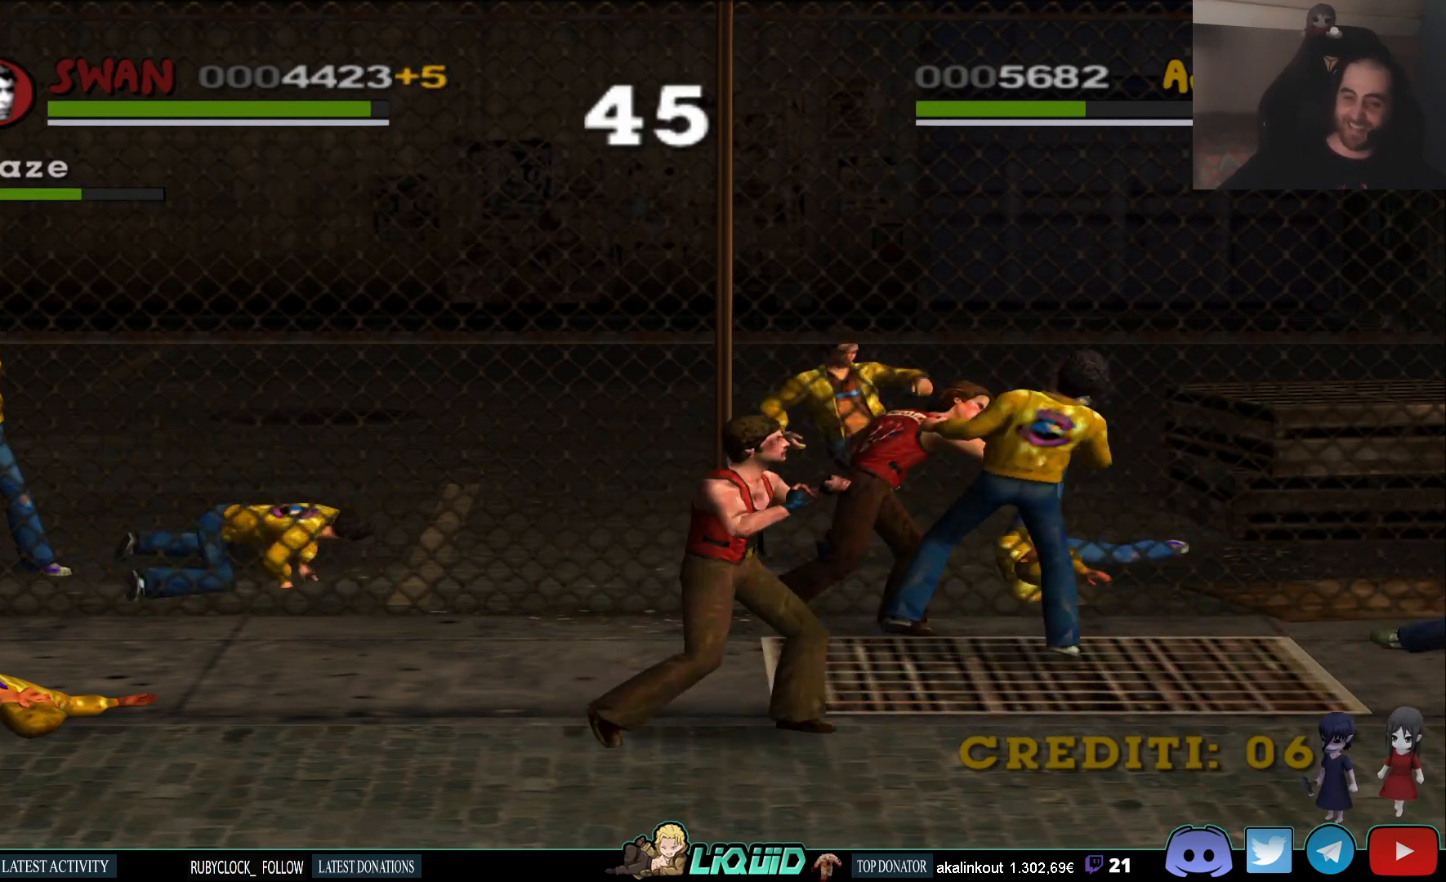
{"buttons": [], "left_stick": "down", "right_stick": "center", "events": [[67, "CROSS", "down"], [200, "CROSS", "up"]]}
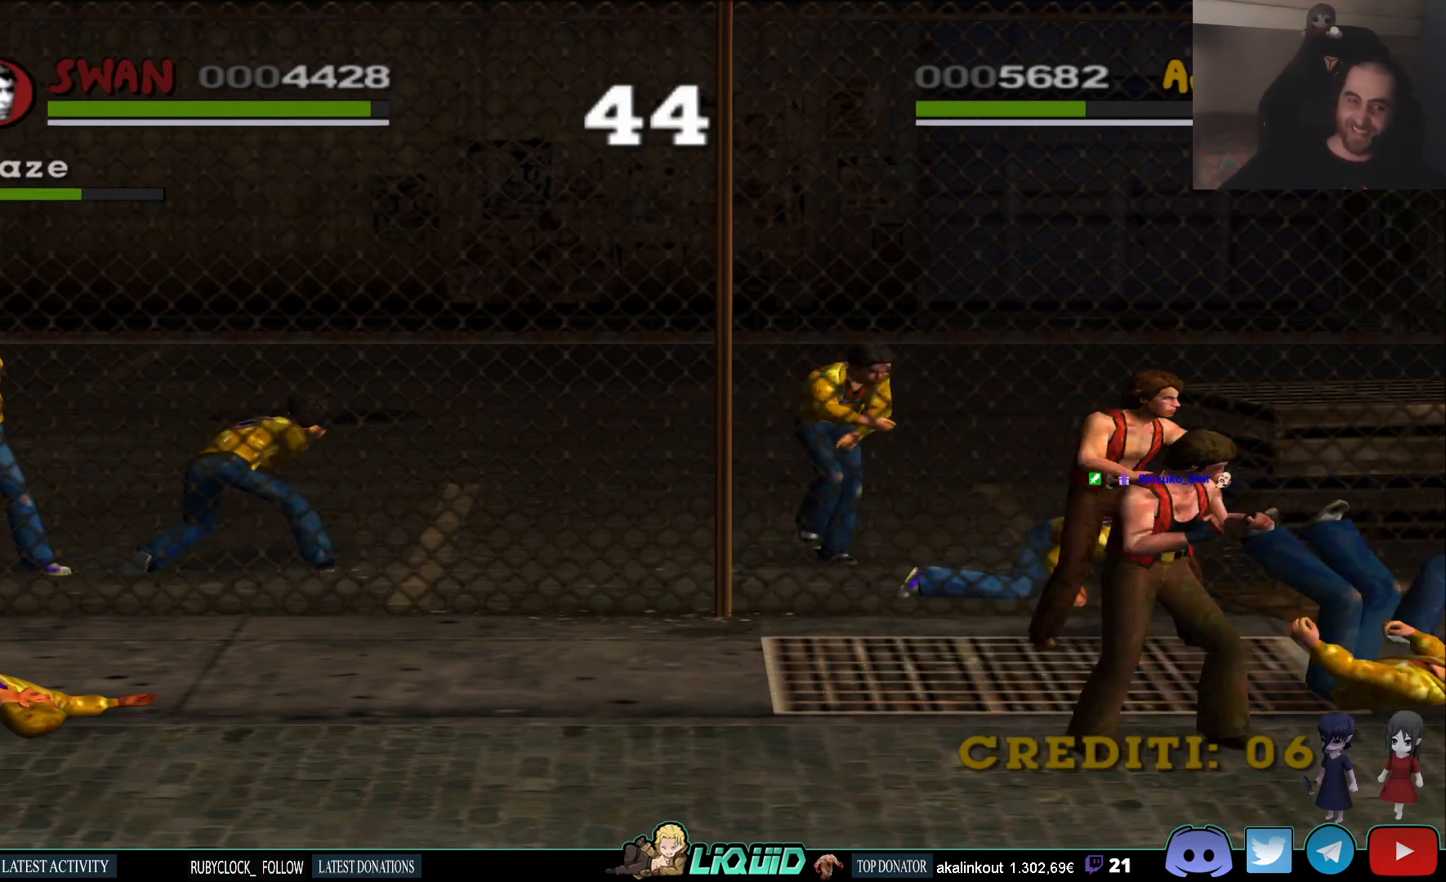
{"buttons": [], "left_stick": "left", "right_stick": "center", "events": [[83, "left_stick", "center"], [150, "left_stick", "up"], [300, "left_stick", "left"]]}
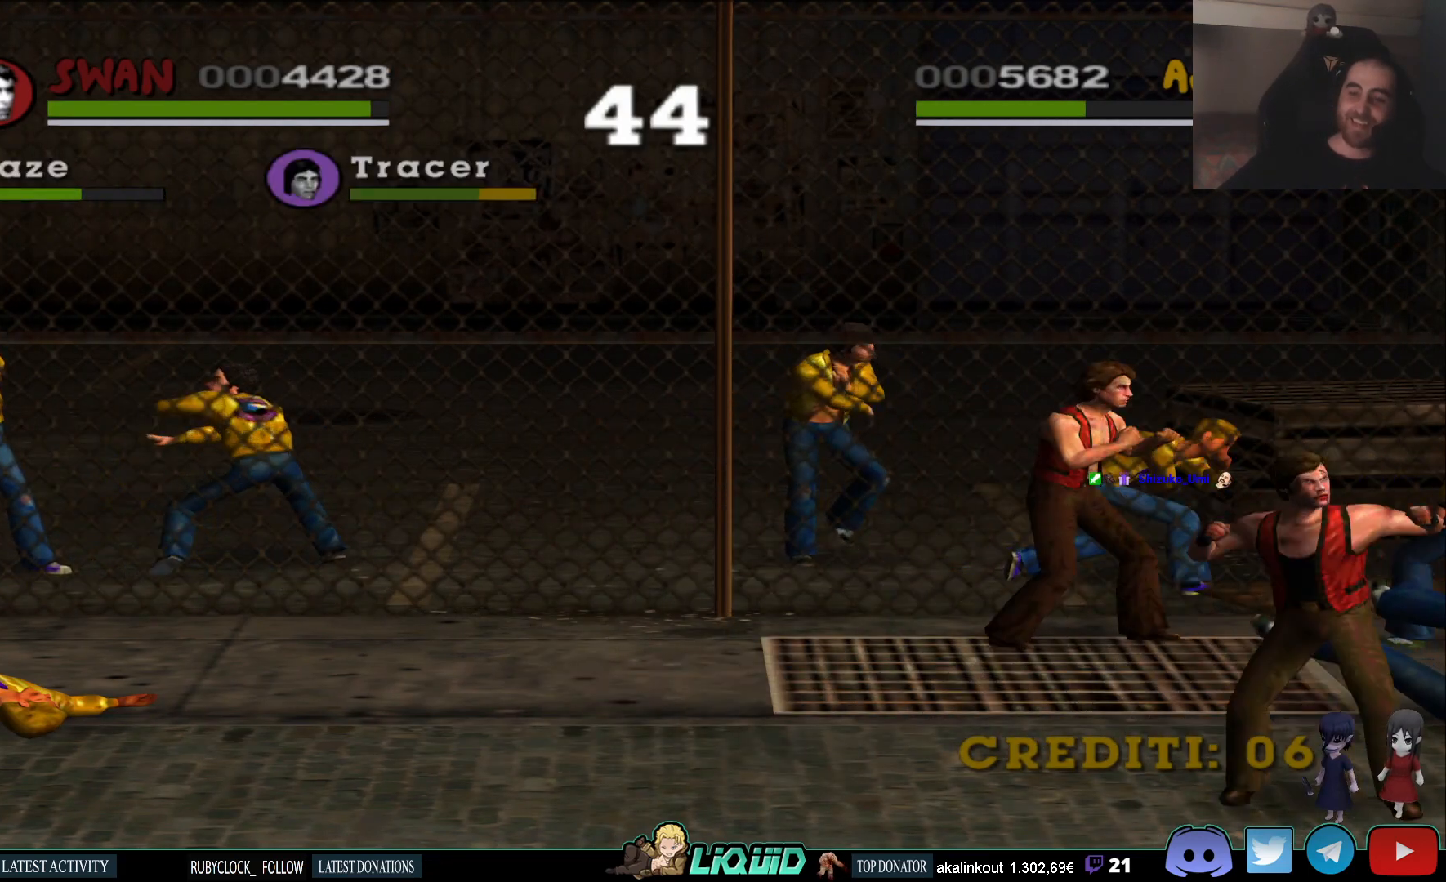
{"buttons": [], "left_stick": "center", "right_stick": "center", "events": [[467, "left_stick", "center"]]}
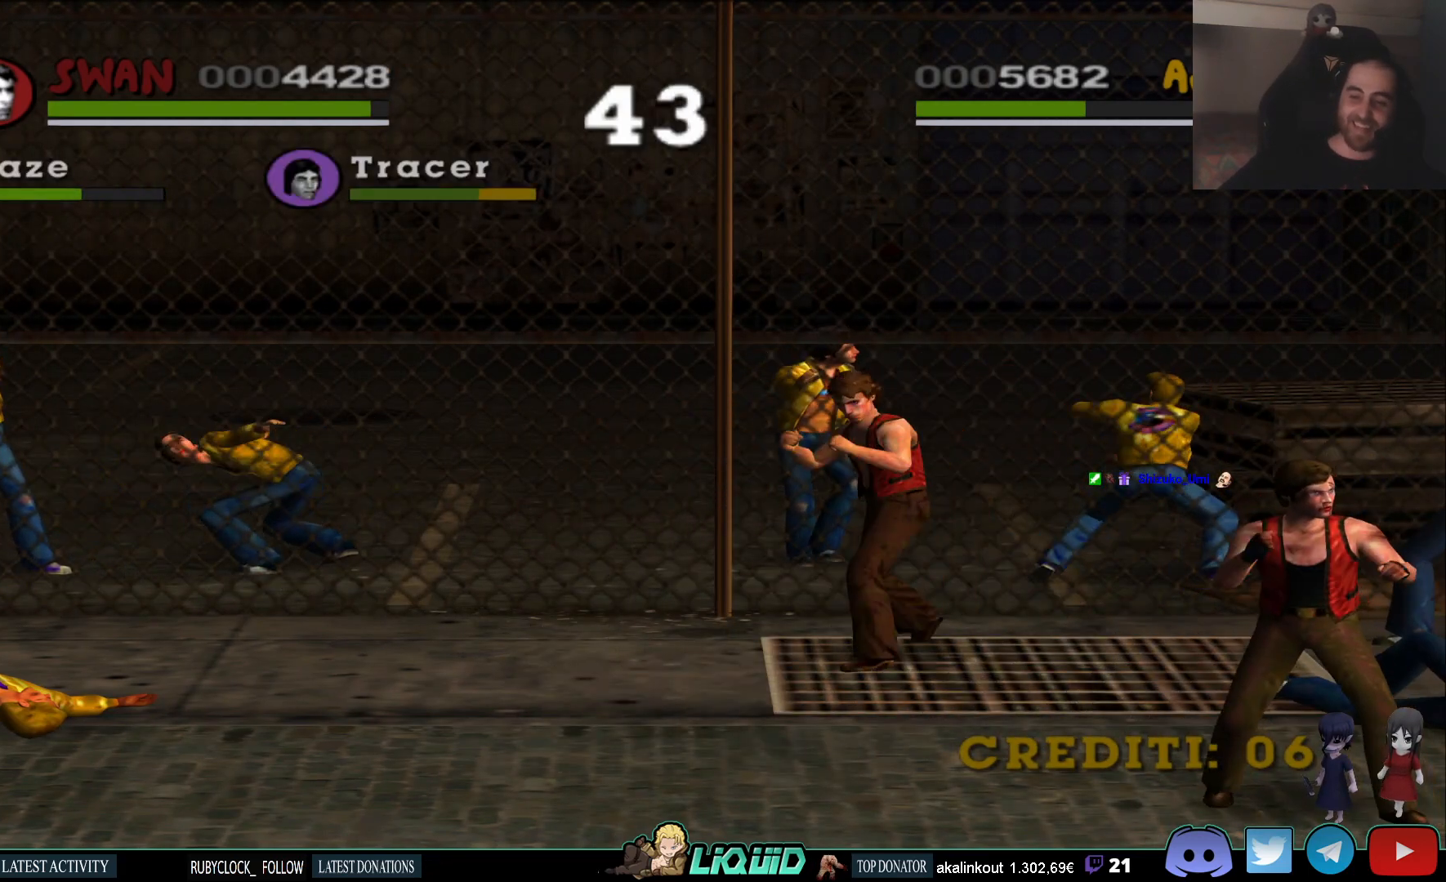
{"buttons": [], "left_stick": "right", "right_stick": "center", "events": [[267, "left_stick", "right"]]}
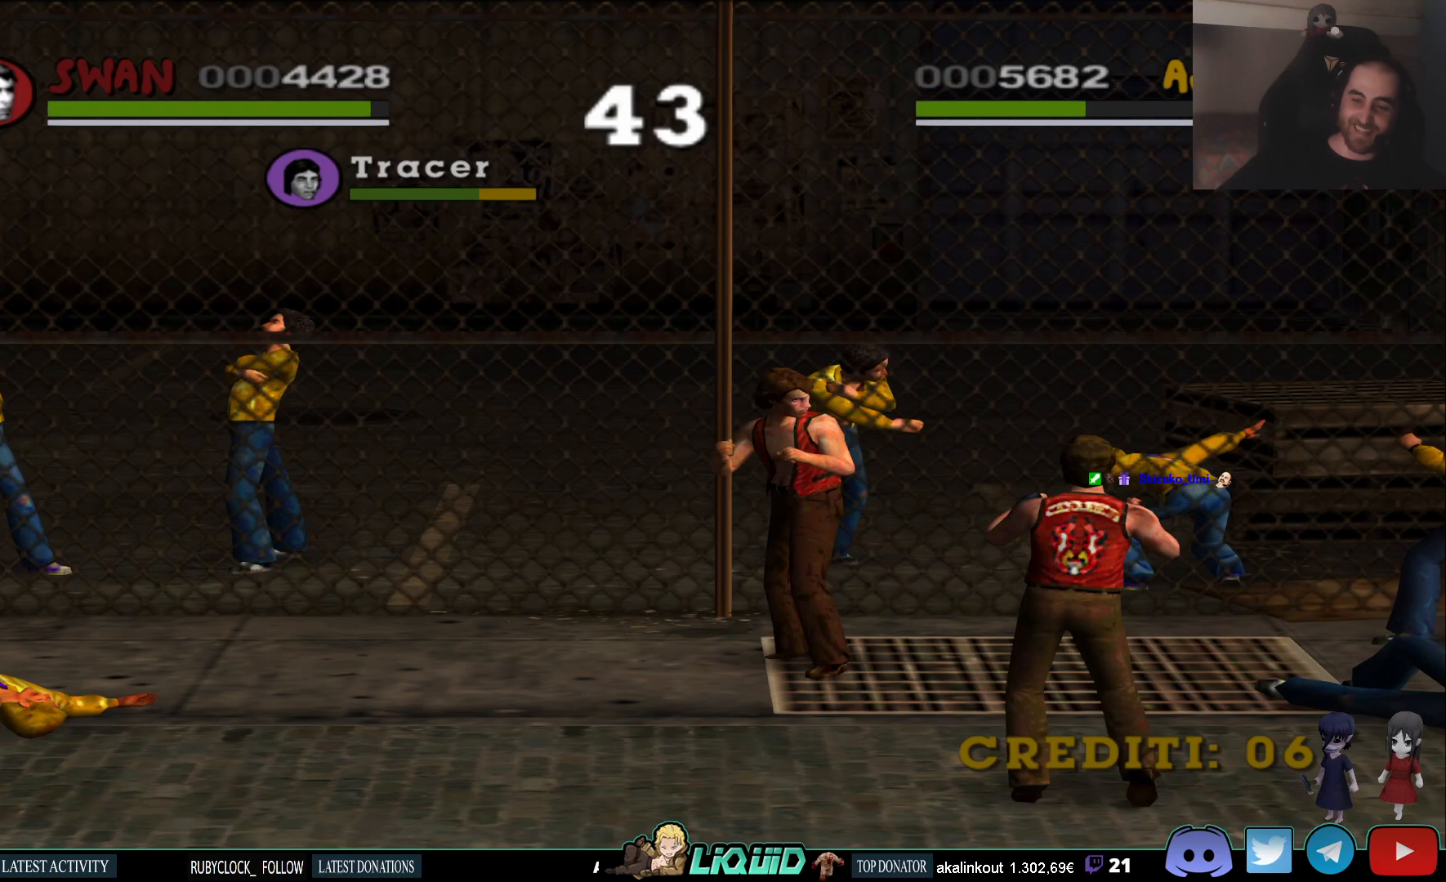
{"buttons": ["CIRCLE"], "left_stick": "right", "right_stick": "center", "events": [[400, "CIRCLE", "down"]]}
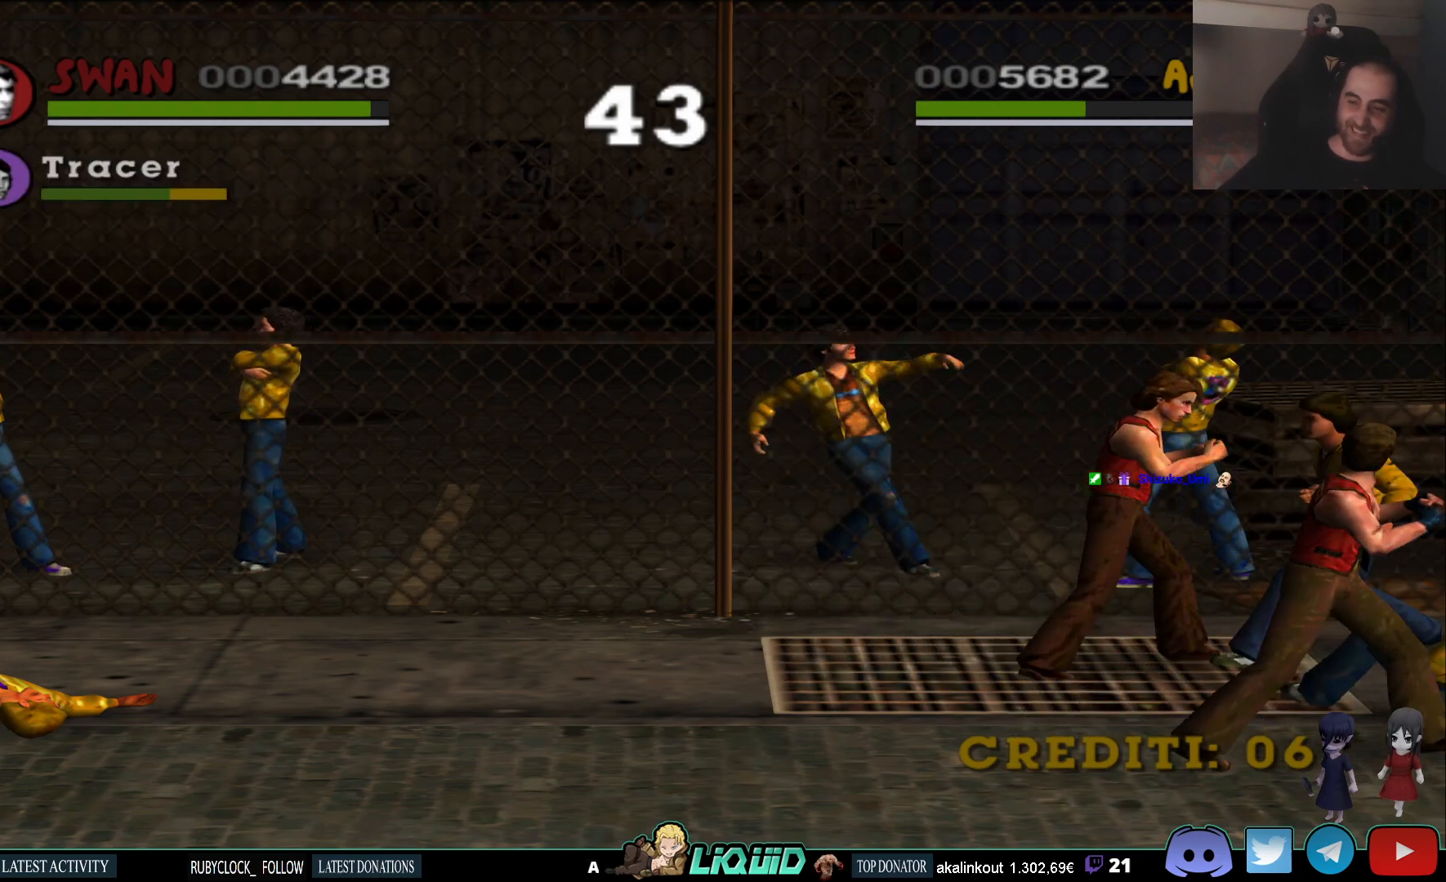
{"buttons": ["CIRCLE"], "left_stick": "up", "right_stick": "center", "events": [[17, "CIRCLE", "up"], [83, "CIRCLE", "down"], [183, "CIRCLE", "up"], [233, "CIRCLE", "down"], [233, "left_stick", "up"], [350, "CIRCLE", "up"], [450, "CIRCLE", "down"]]}
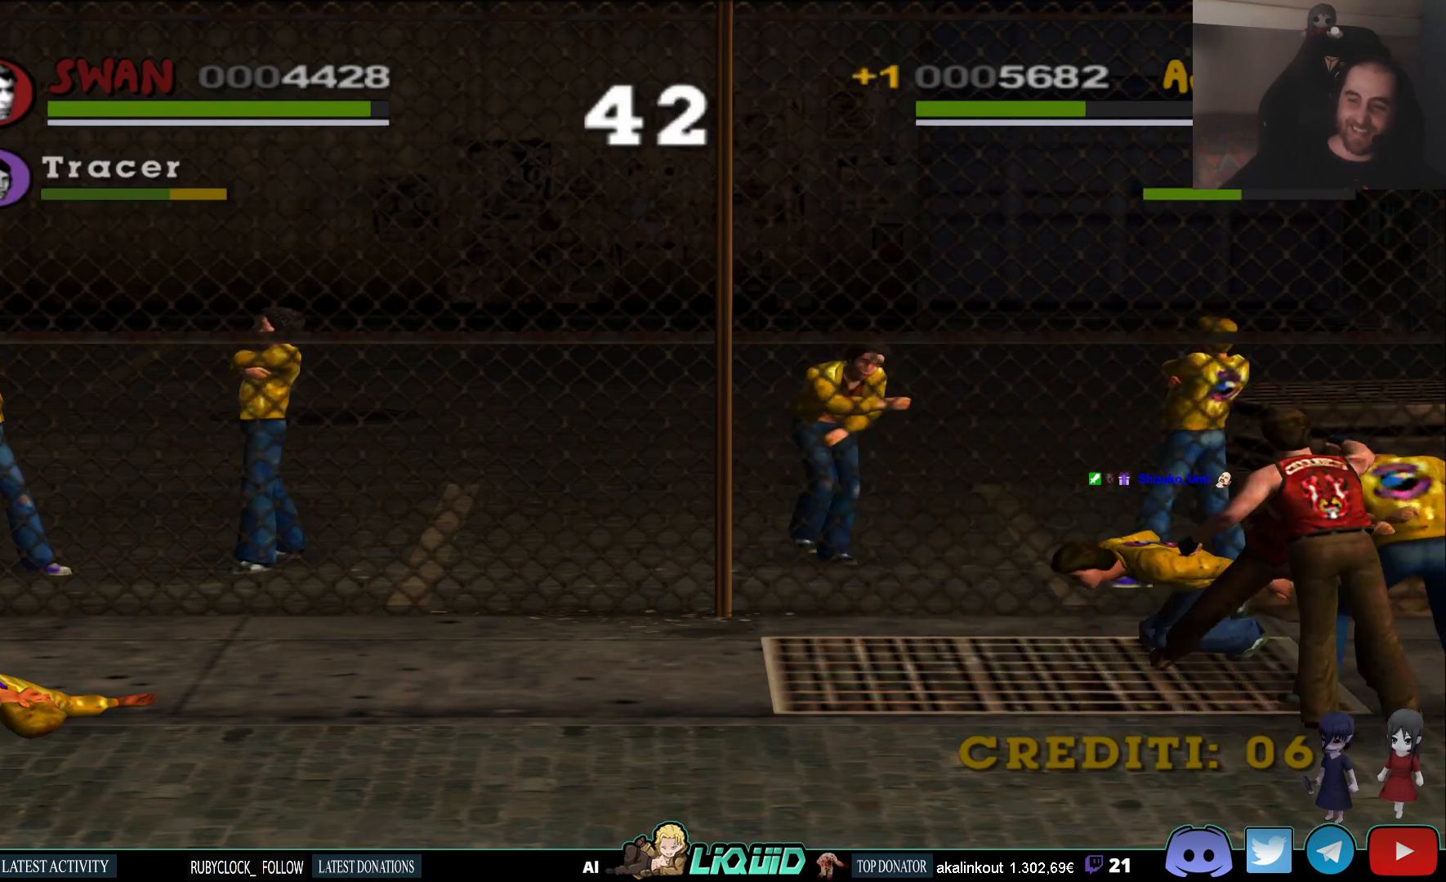
{"buttons": [], "left_stick": "up", "right_stick": "center", "events": [[50, "CIRCLE", "up"], [150, "CIRCLE", "down"], [283, "CIRCLE", "up"], [367, "CIRCLE", "down"], [467, "CIRCLE", "up"]]}
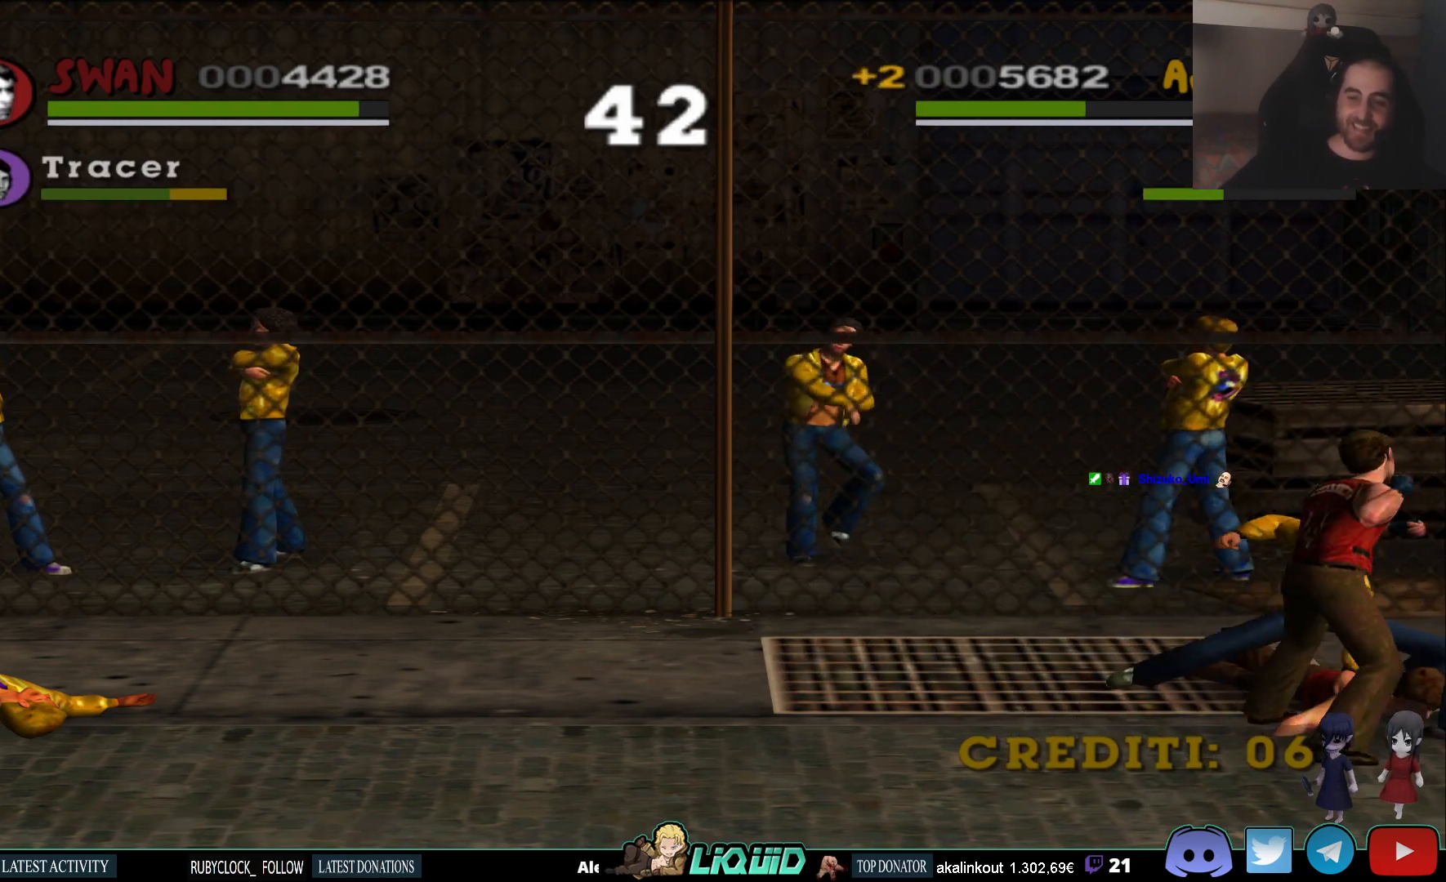
{"buttons": ["CROSS"], "left_stick": "left", "right_stick": "center", "events": [[150, "left_stick", "left"], [333, "left_stick", "center"], [383, "CROSS", "down"], [467, "left_stick", "left"]]}
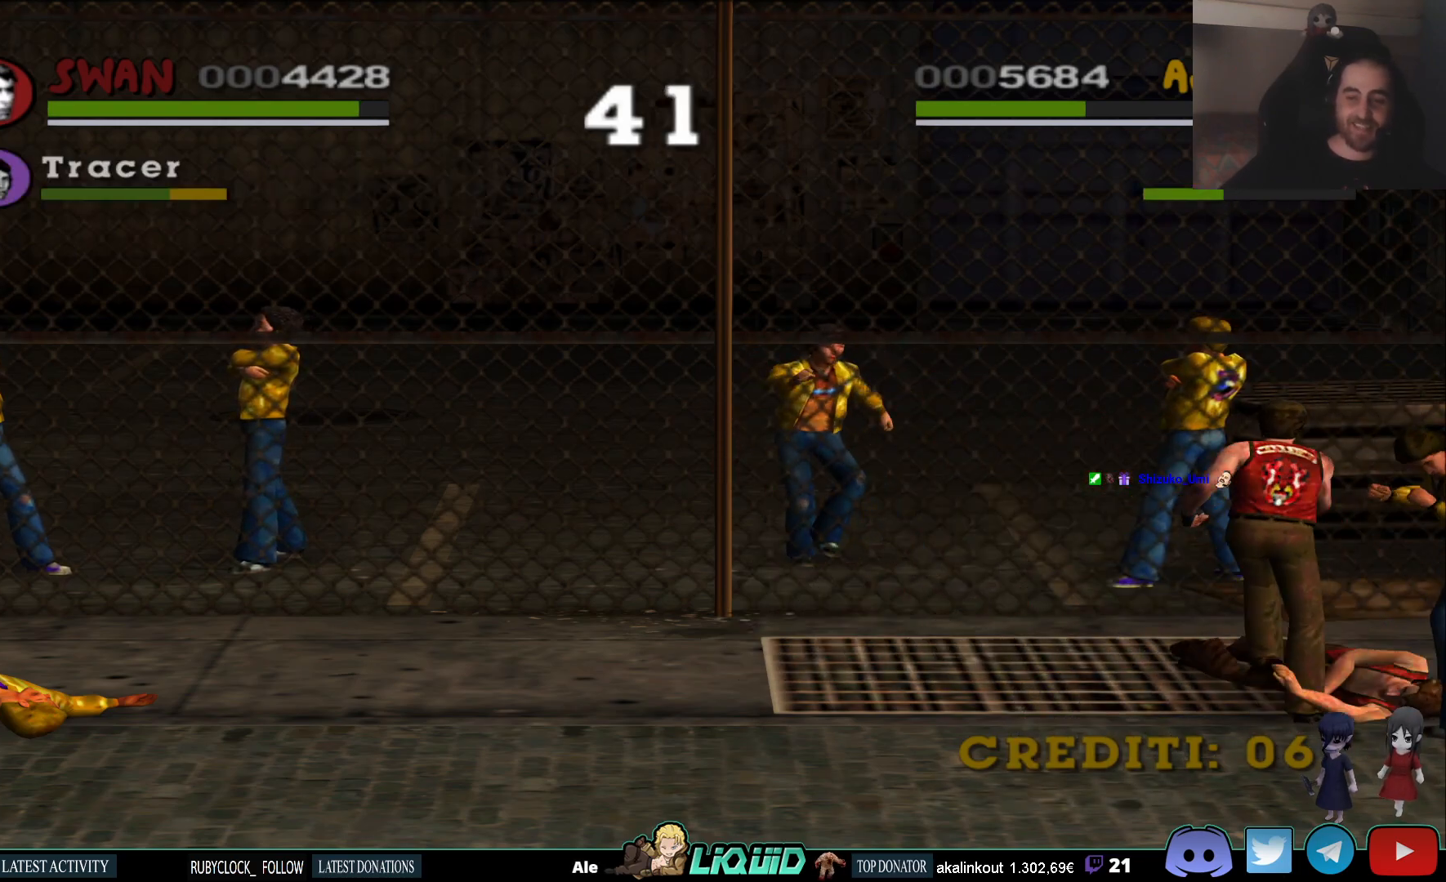
{"buttons": [], "left_stick": "up", "right_stick": "center", "events": [[50, "CROSS", "up"], [133, "CROSS", "down"], [167, "left_stick", "up"], [267, "CROSS", "up"], [283, "SQUARE", "down"], [317, "left_stick", "left"], [450, "left_stick", "up"], [483, "SQUARE", "up"]]}
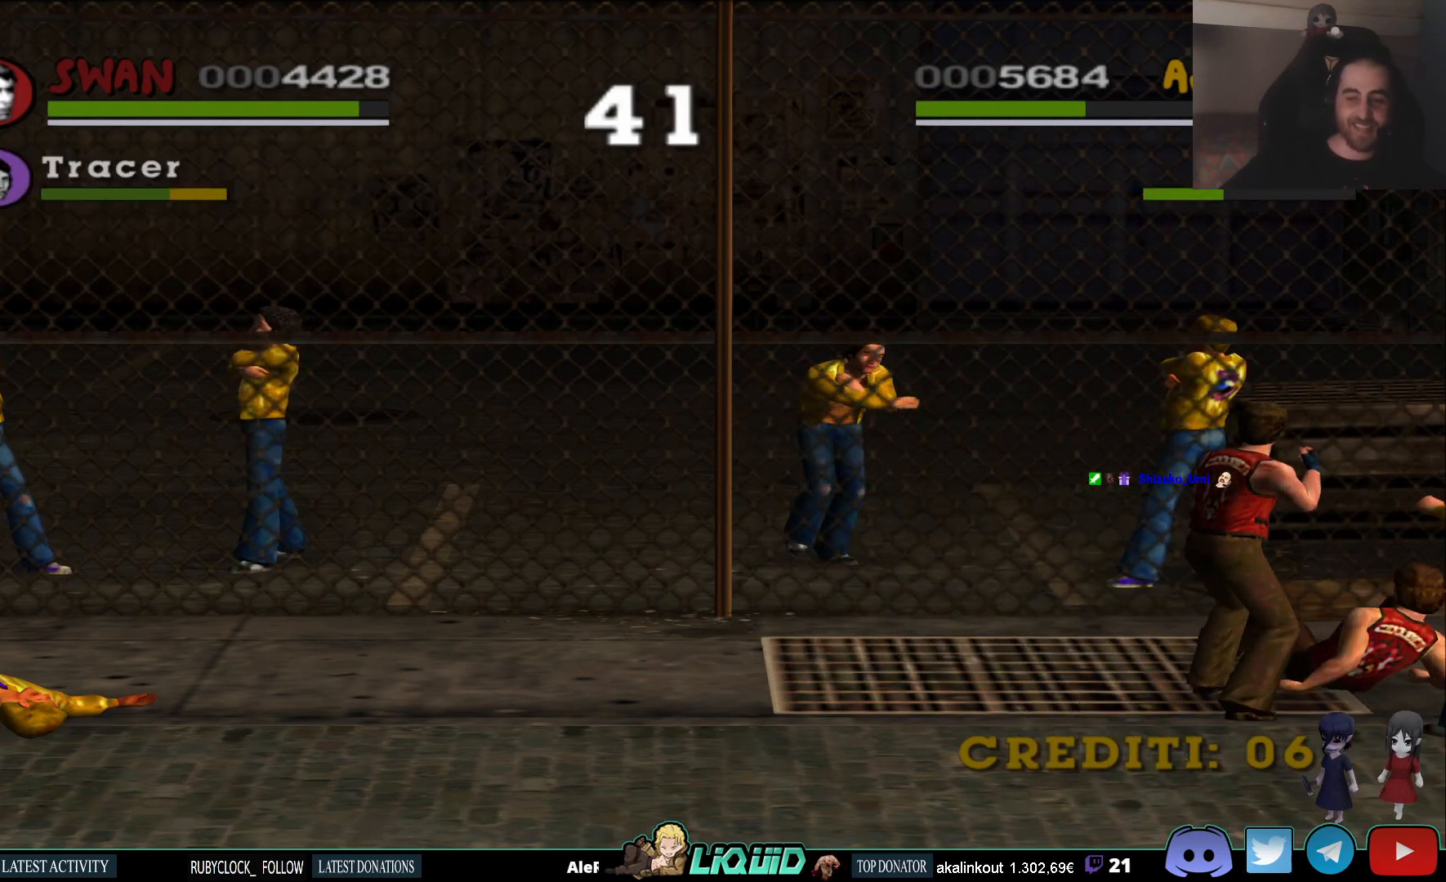
{"buttons": [], "left_stick": "up-left", "right_stick": "center", "events": [[133, "left_stick", "left"], [150, "SQUARE", "down"], [300, "SQUARE", "up"], [467, "left_stick", "up-left"]]}
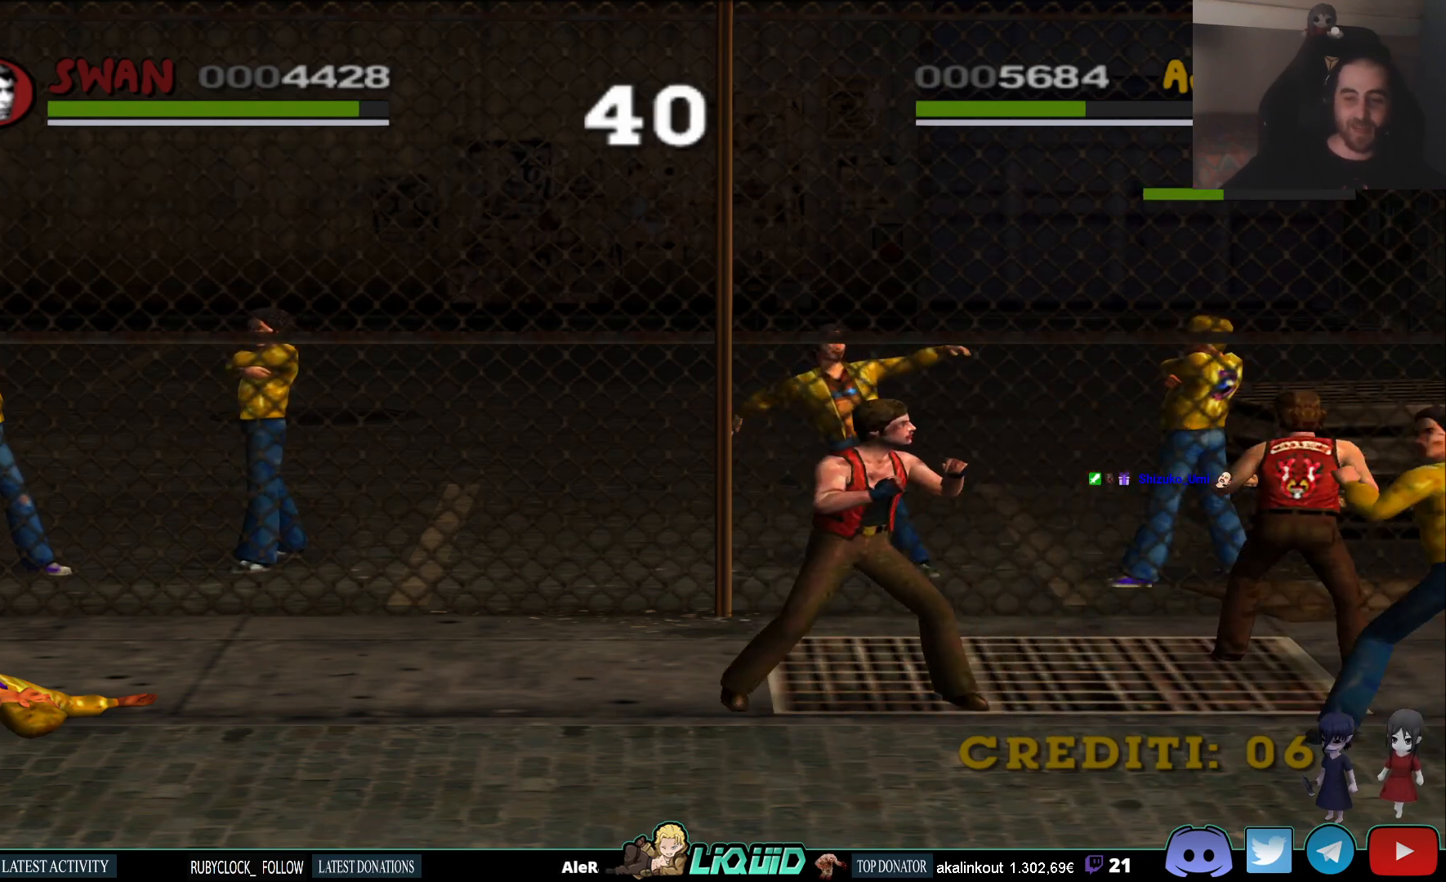
{"buttons": [], "left_stick": "down", "right_stick": "center", "events": [[333, "left_stick", "down-left"], [500, "left_stick", "down"]]}
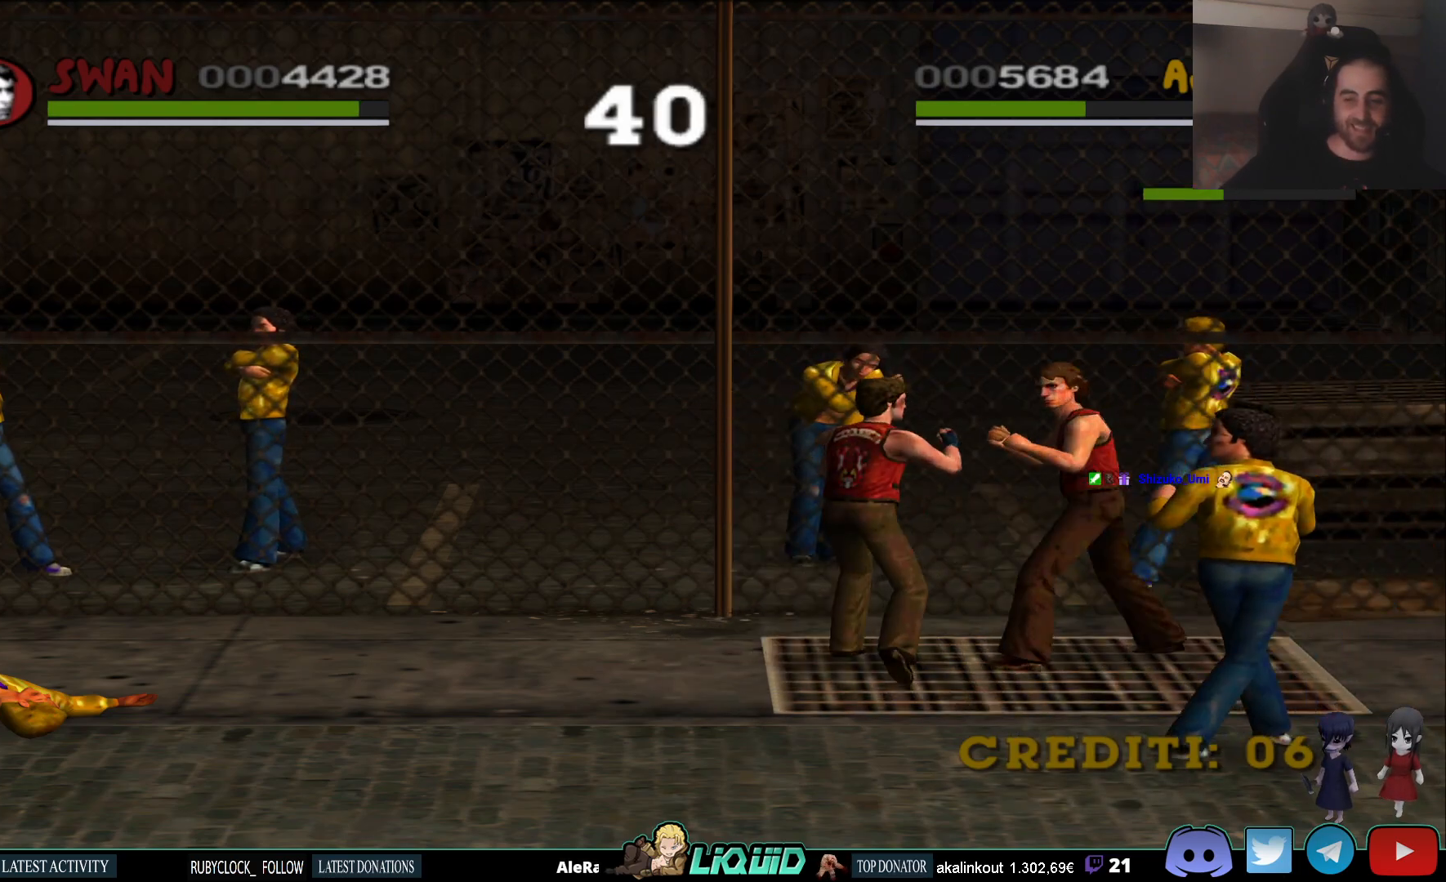
{"buttons": [], "left_stick": "down", "right_stick": "center", "events": [[217, "CIRCLE", "down"], [350, "CIRCLE", "up"], [400, "CIRCLE", "down"], [500, "CIRCLE", "up"]]}
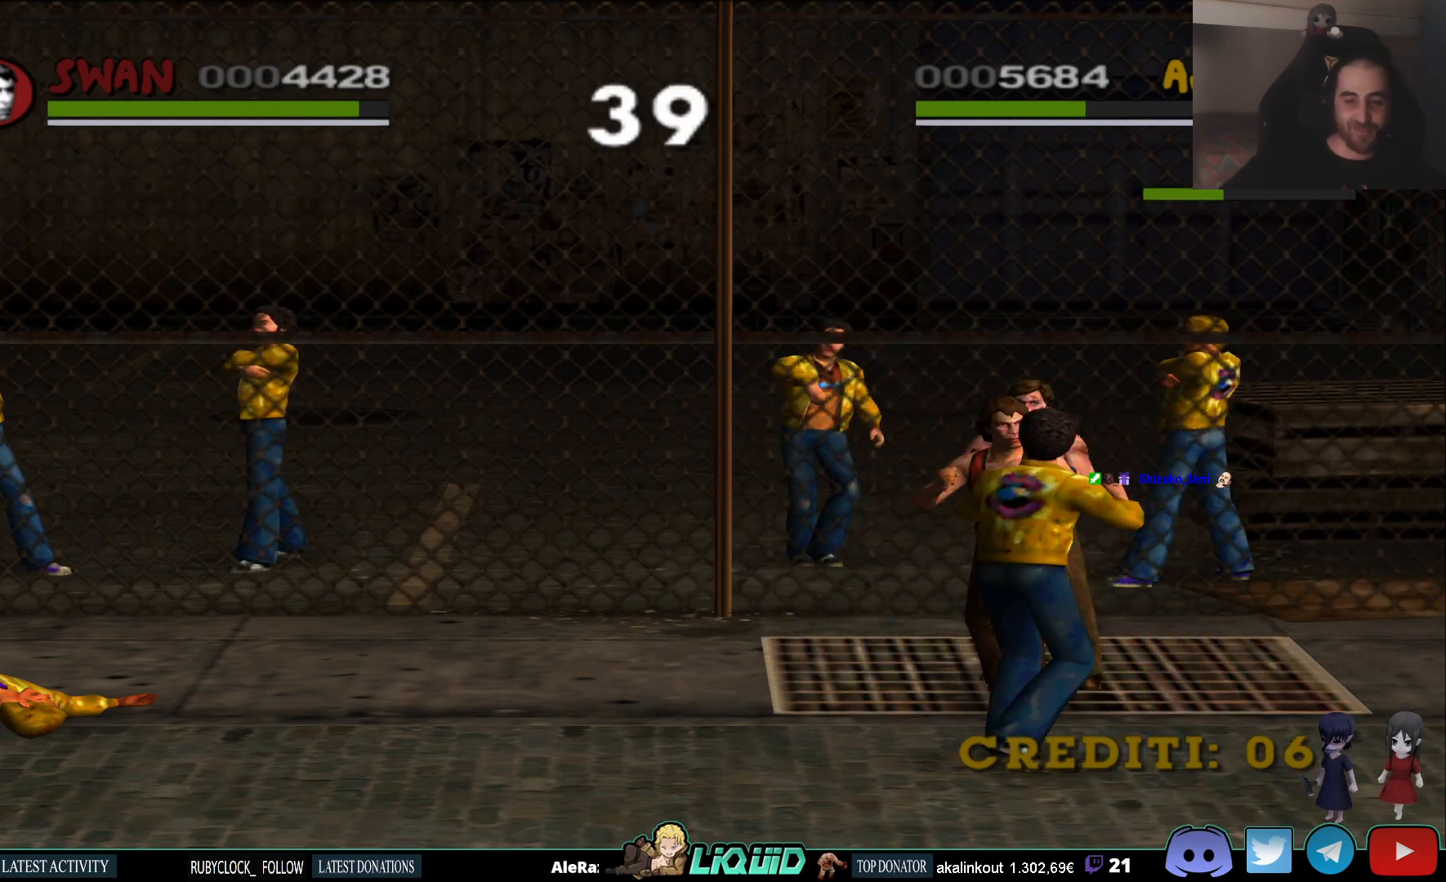
{"buttons": [], "left_stick": "up-left", "right_stick": "center", "events": [[67, "CIRCLE", "down"], [83, "left_stick", "up-left"], [150, "CIRCLE", "up"], [233, "CIRCLE", "down"], [317, "CIRCLE", "up"], [400, "CIRCLE", "down"], [500, "CIRCLE", "up"]]}
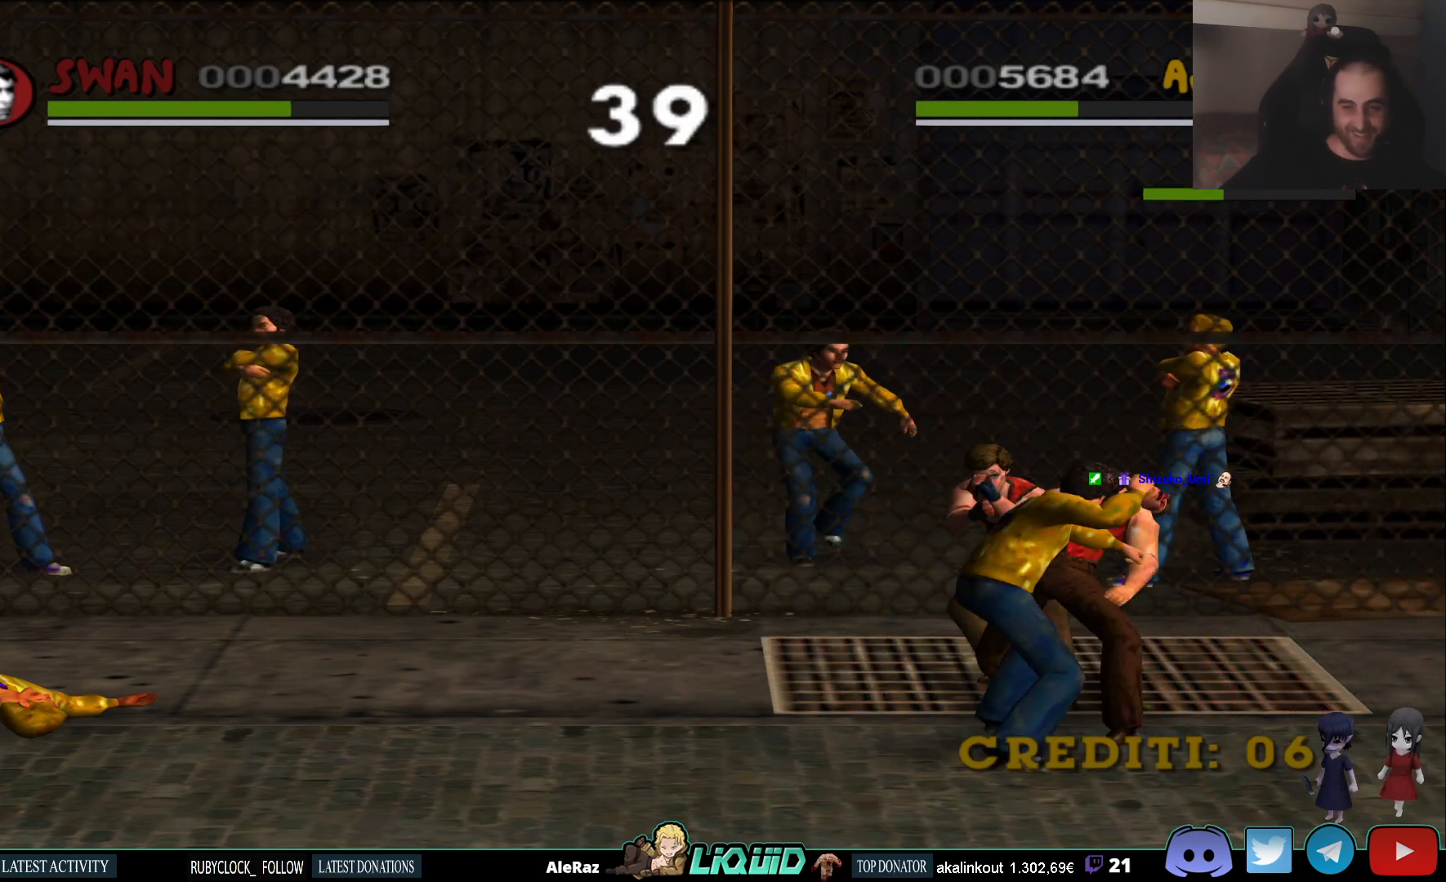
{"buttons": ["SQUARE"], "left_stick": "up-left", "right_stick": "center", "events": [[100, "CIRCLE", "down"], [200, "CIRCLE", "up"], [250, "CIRCLE", "down"], [367, "CIRCLE", "up"], [467, "SQUARE", "down"]]}
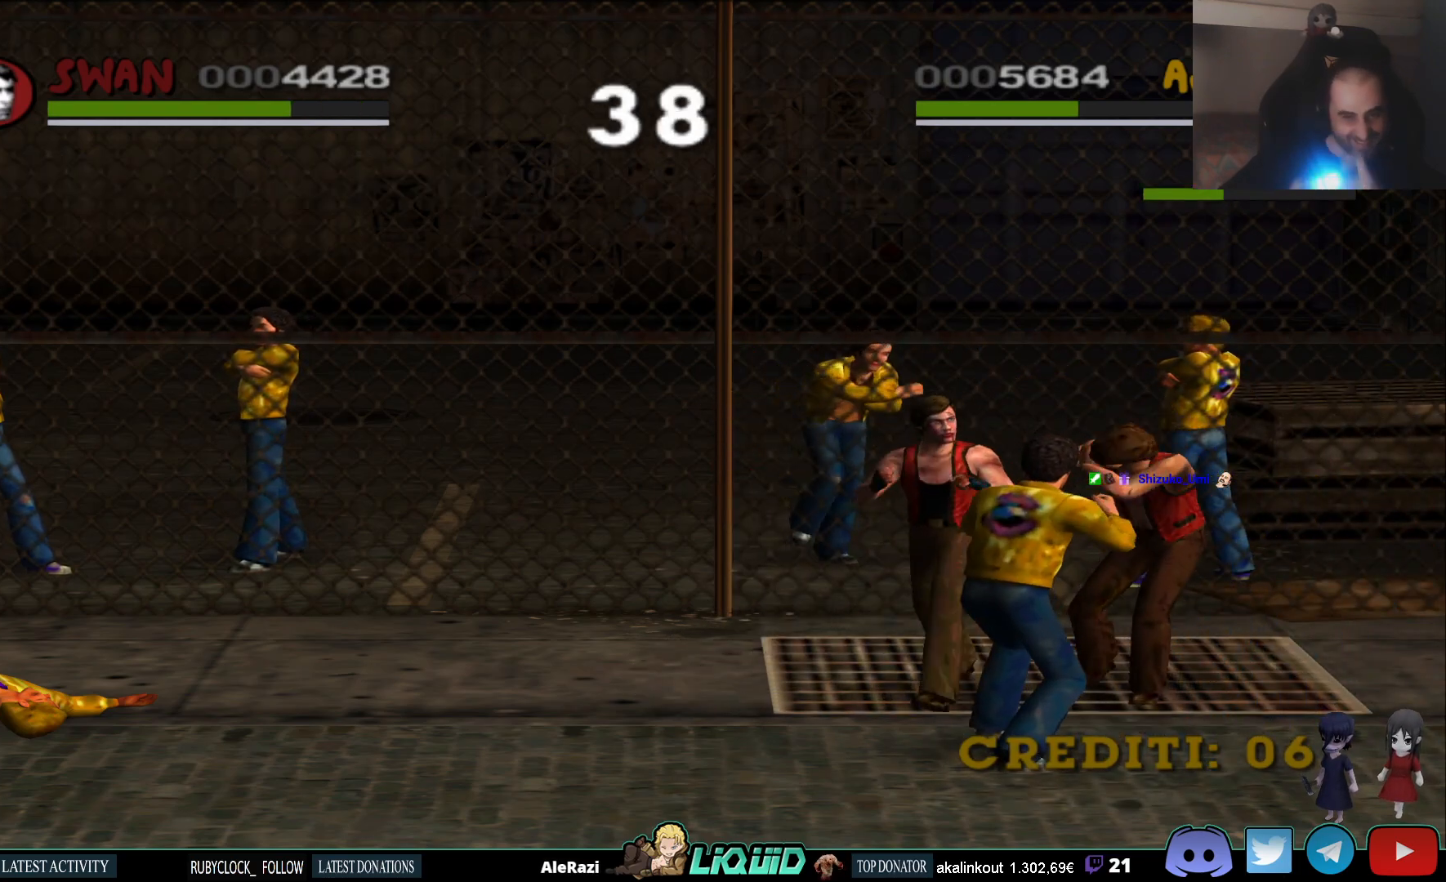
{"buttons": [], "left_stick": "up-left", "right_stick": "center", "events": [[117, "SQUARE", "up"], [167, "SQUARE", "down"], [283, "SQUARE", "up"], [350, "left_stick", "up"], [383, "SQUARE", "down"], [483, "left_stick", "up-left"], [500, "SQUARE", "up"]]}
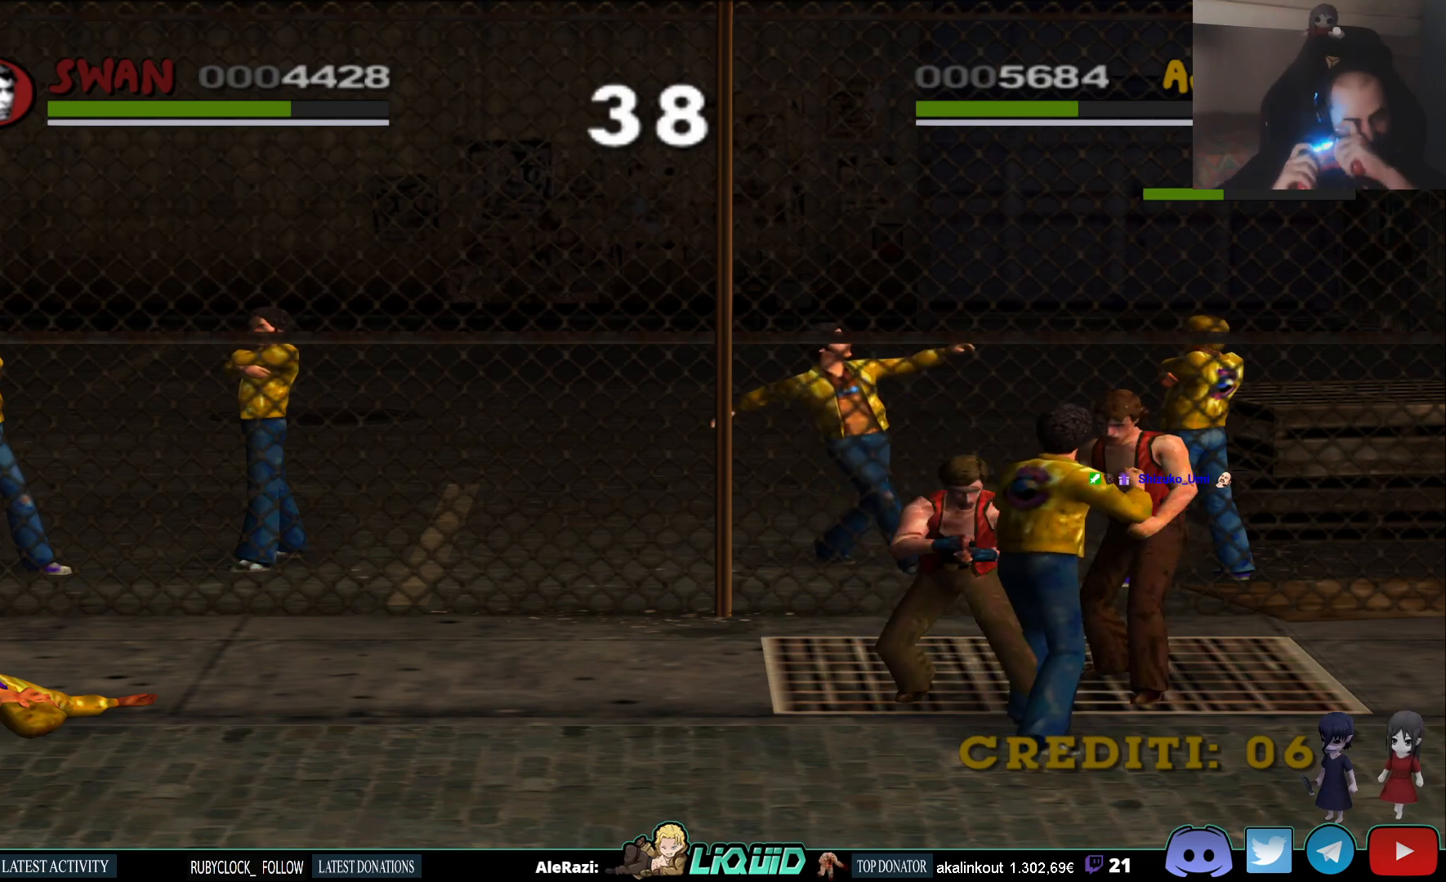
{"buttons": ["SQUARE"], "left_stick": "up-left", "right_stick": "center", "events": [[83, "SQUARE", "down"], [183, "SQUARE", "up"], [250, "SQUARE", "down"], [350, "SQUARE", "up"], [417, "SQUARE", "down"]]}